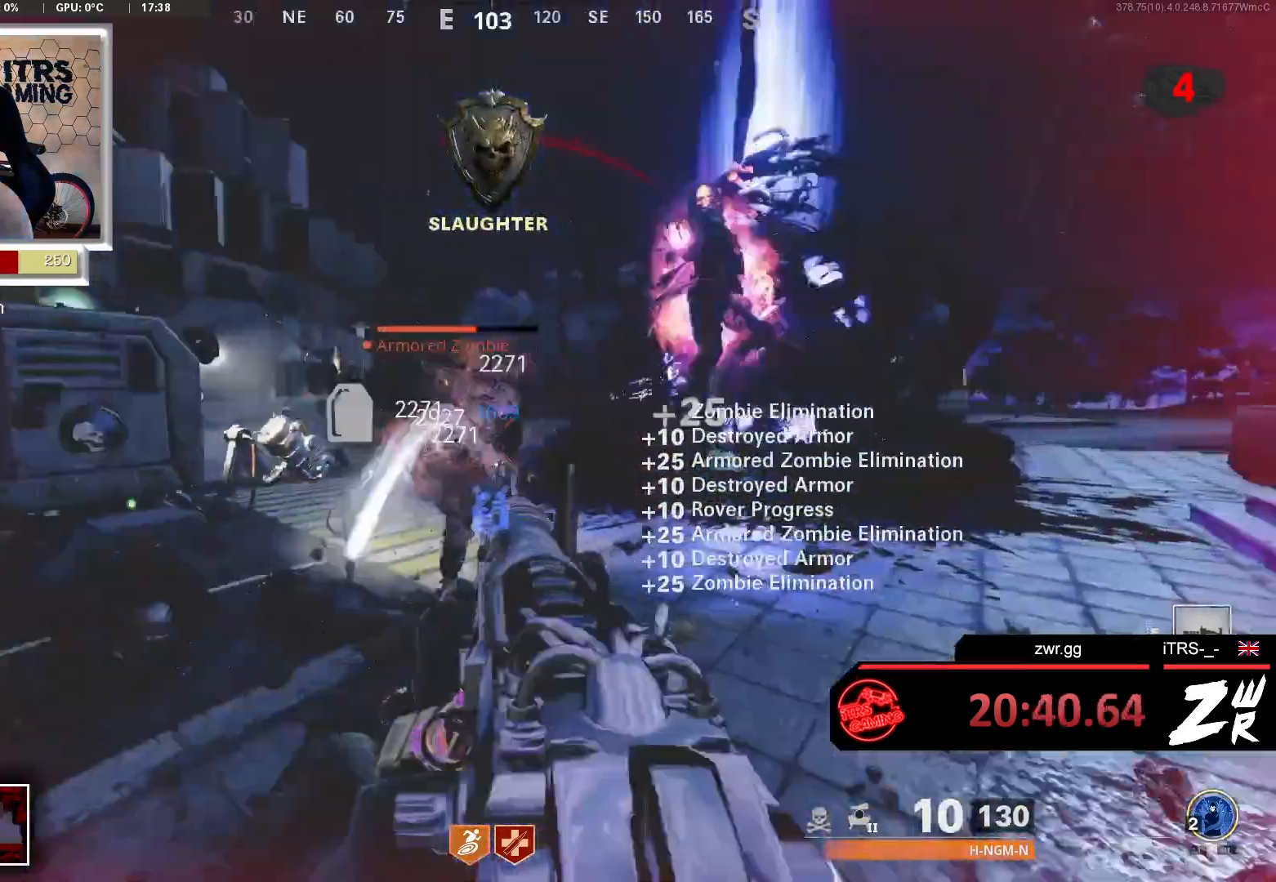
Gameplay with a controller (PlayStation layout); each line is a JSON object with the inputs held at the frame after it. "events" lists button and stick changes between this image and that frame as [ms after this image, input, new state], when the widget could be followed in between.
{"buttons": ["R2"], "left_stick": "down-left", "right_stick": "down-left", "events": [[67, "L2", "up"], [133, "L2", "down"], [133, "left_stick", "down-left"], [200, "right_stick", "center"], [233, "R2", "up"], [267, "L2", "up"], [300, "right_stick", "down-left"], [500, "R2", "down"]]}
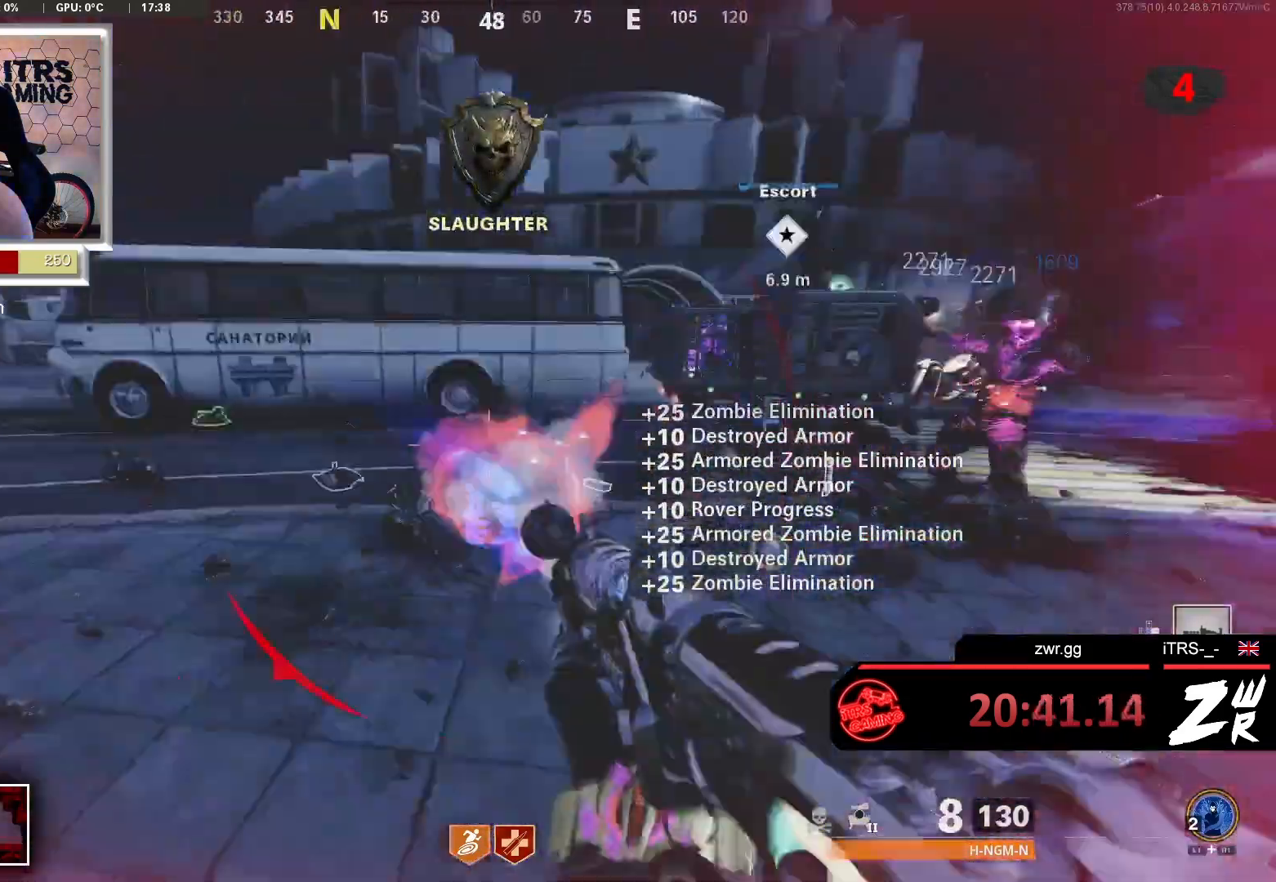
{"buttons": ["L2"], "left_stick": "down-left", "right_stick": "center", "events": [[67, "right_stick", "center"], [133, "R2", "up"], [167, "right_stick", "left"], [233, "R2", "down"], [267, "right_stick", "center"], [433, "R2", "up"], [467, "L2", "down"]]}
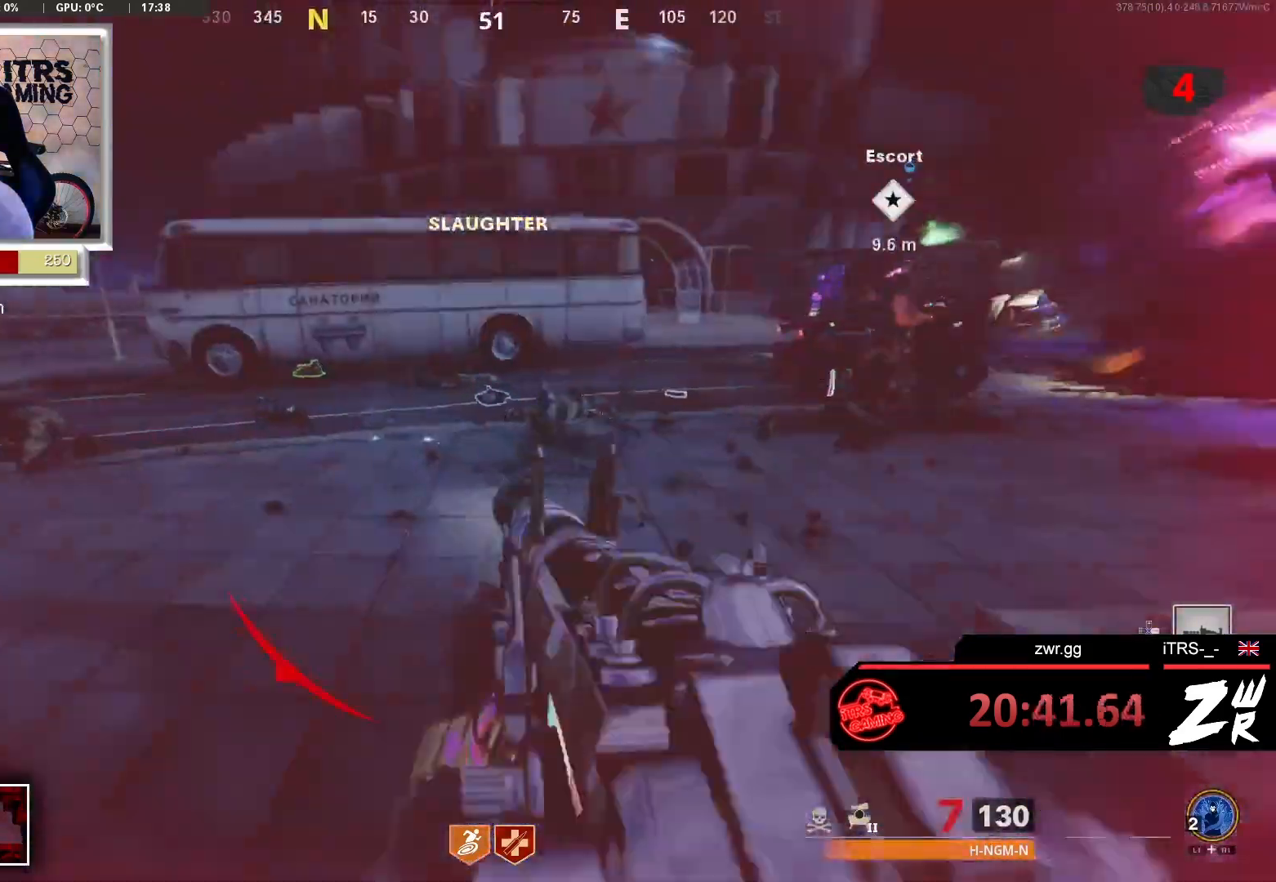
{"buttons": [], "left_stick": "up", "right_stick": "down-right", "events": [[33, "L2", "up"], [67, "left_stick", "up-left"], [167, "left_stick", "up"], [433, "right_stick", "down-right"]]}
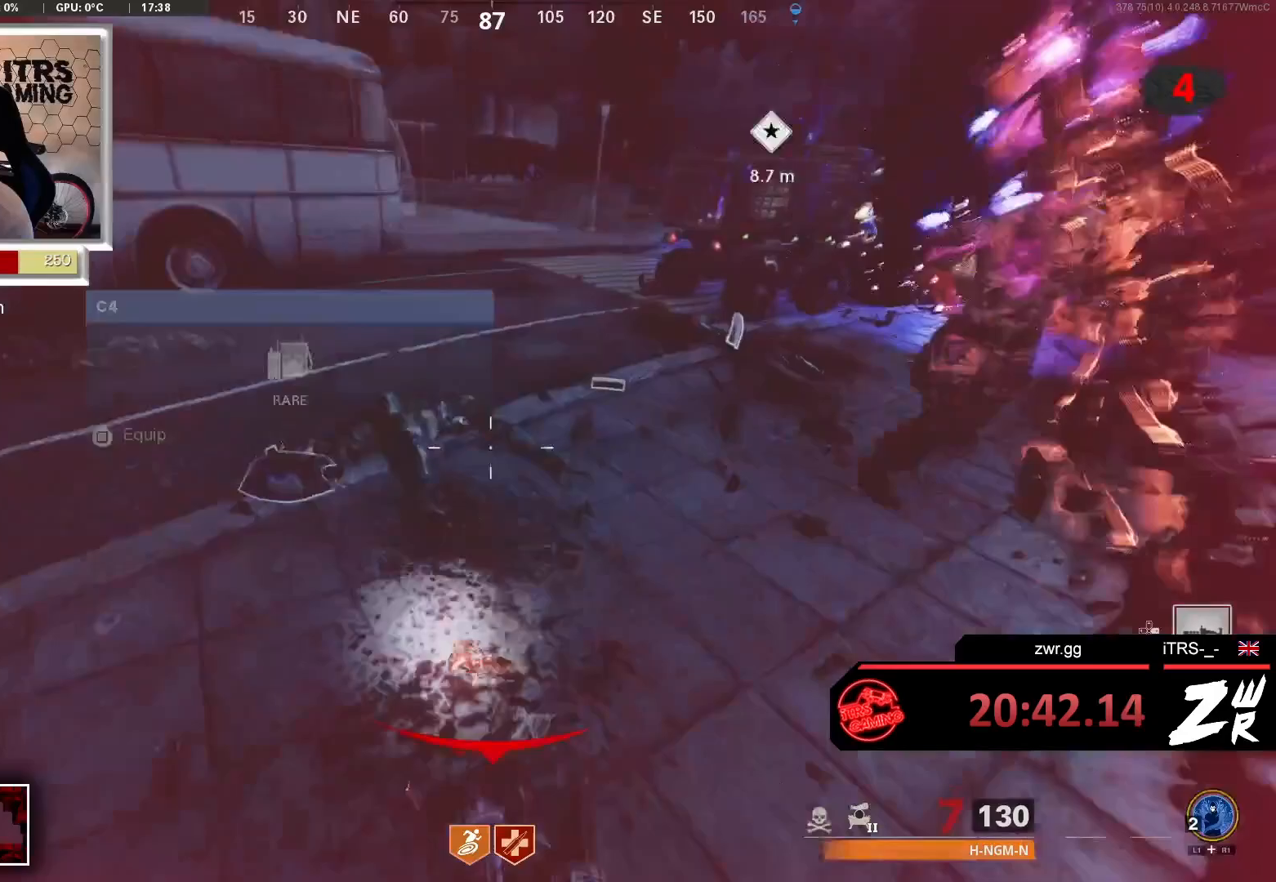
{"buttons": [], "left_stick": "up", "right_stick": "center", "events": [[200, "right_stick", "center"], [233, "left_stick", "down-left"], [433, "left_stick", "up-left"], [500, "left_stick", "up"]]}
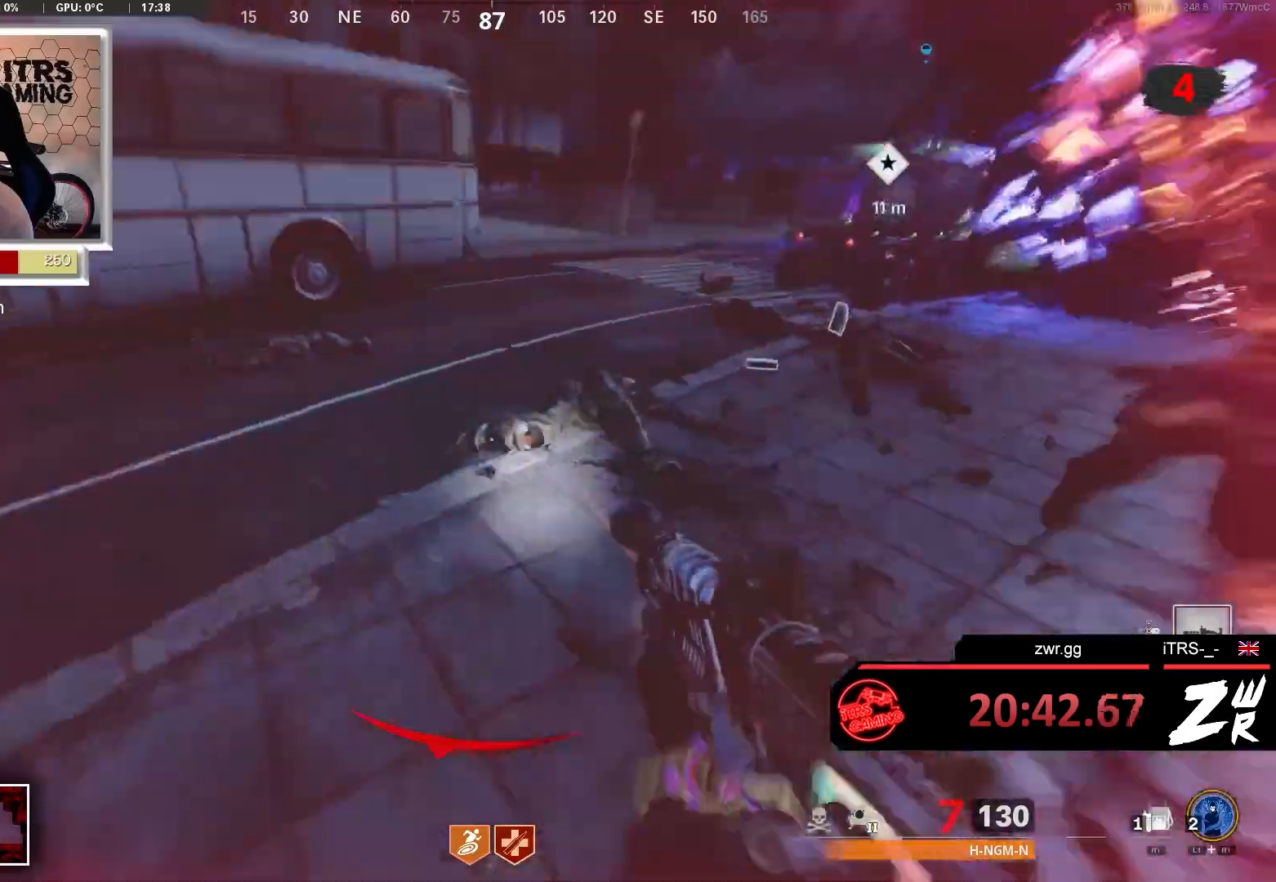
{"buttons": ["L3"], "left_stick": "up", "right_stick": "center", "events": [[167, "L3", "down"], [267, "right_stick", "up-right"], [333, "L3", "up"], [467, "L3", "down"], [467, "right_stick", "center"]]}
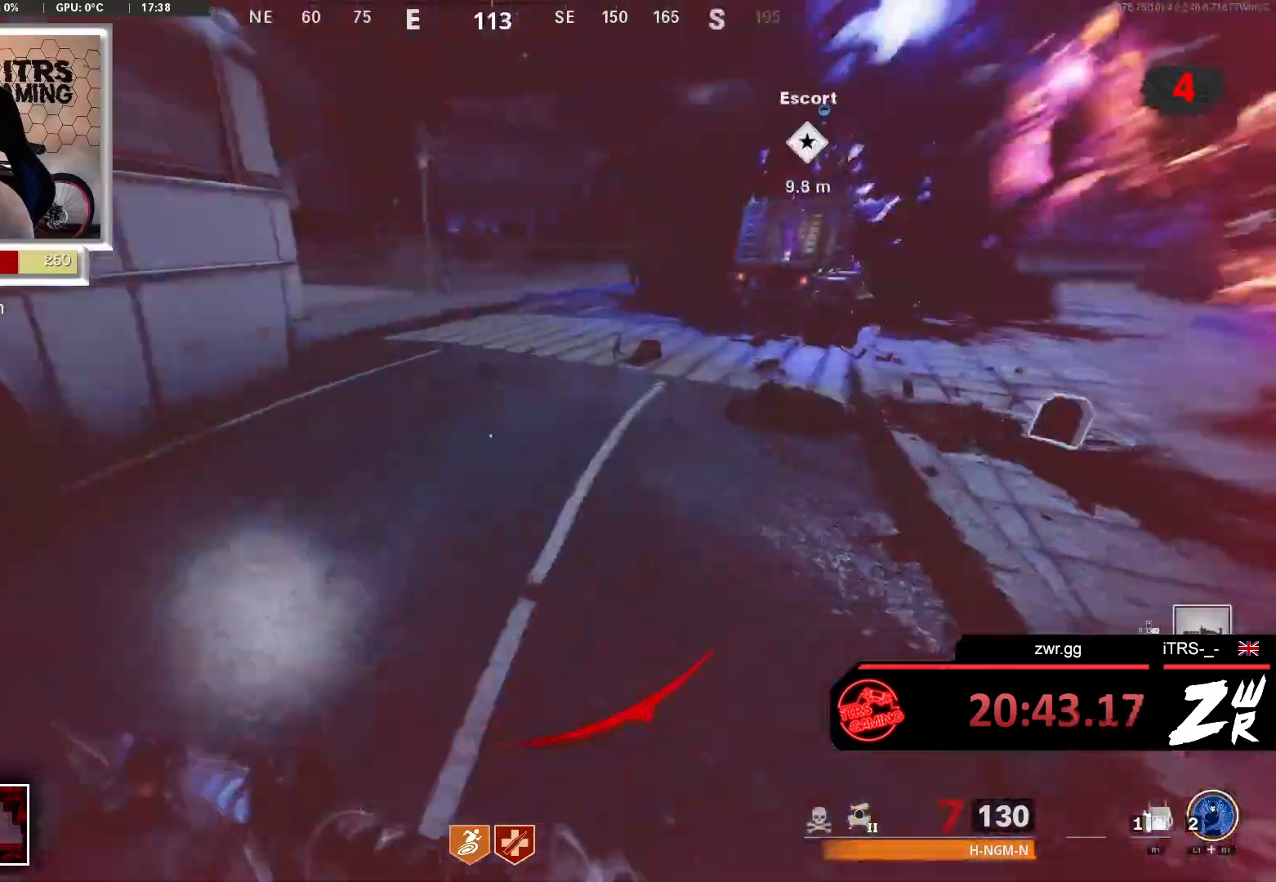
{"buttons": ["CROSS", "R1"], "left_stick": "up-left", "right_stick": "right", "events": [[133, "L3", "up"], [167, "right_stick", "right"], [267, "R1", "down"], [267, "left_stick", "up-left"], [400, "CROSS", "down"]]}
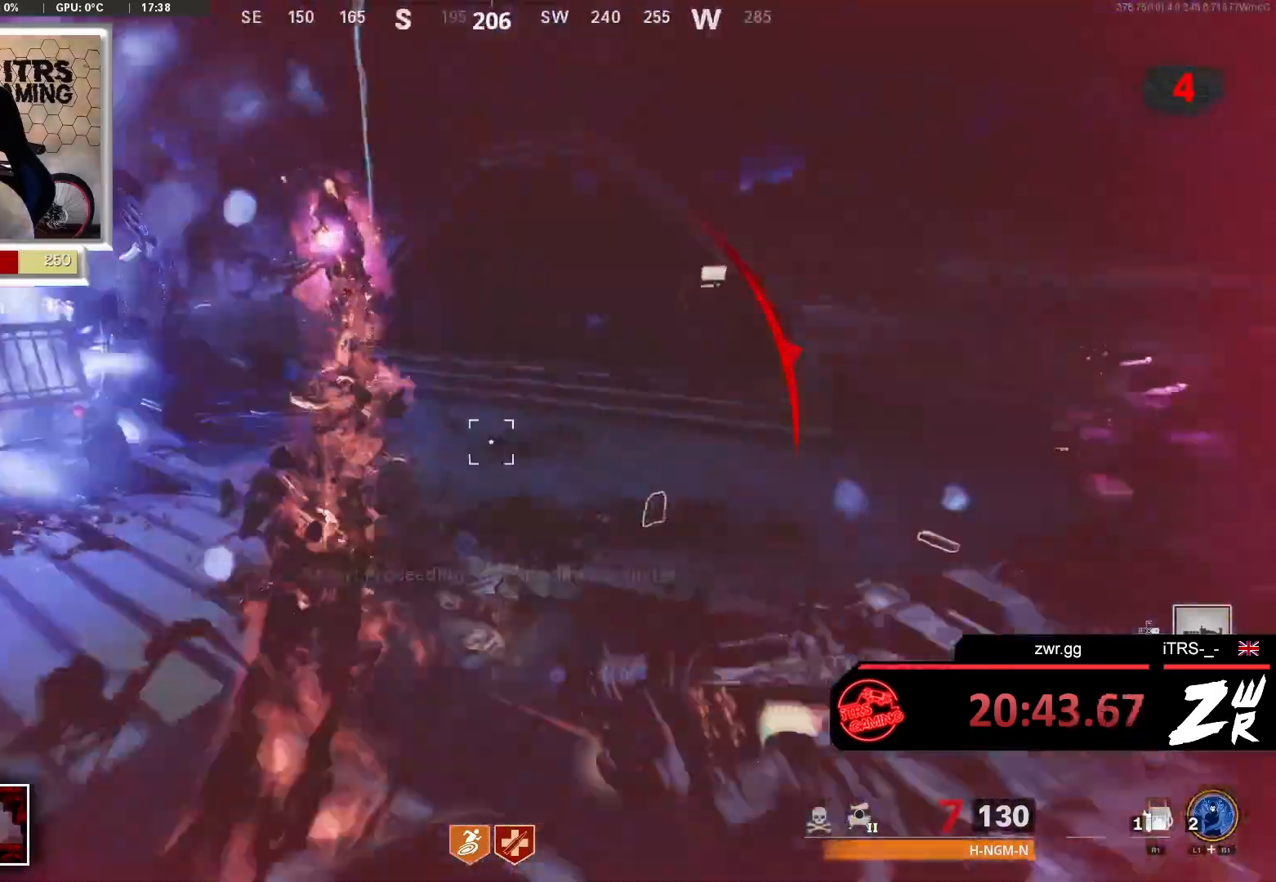
{"buttons": [], "left_stick": "down-left", "right_stick": "center", "events": [[67, "CROSS", "up"], [67, "R1", "up"], [67, "left_stick", "left"], [133, "right_stick", "up-left"], [267, "right_stick", "center"], [467, "left_stick", "down-left"]]}
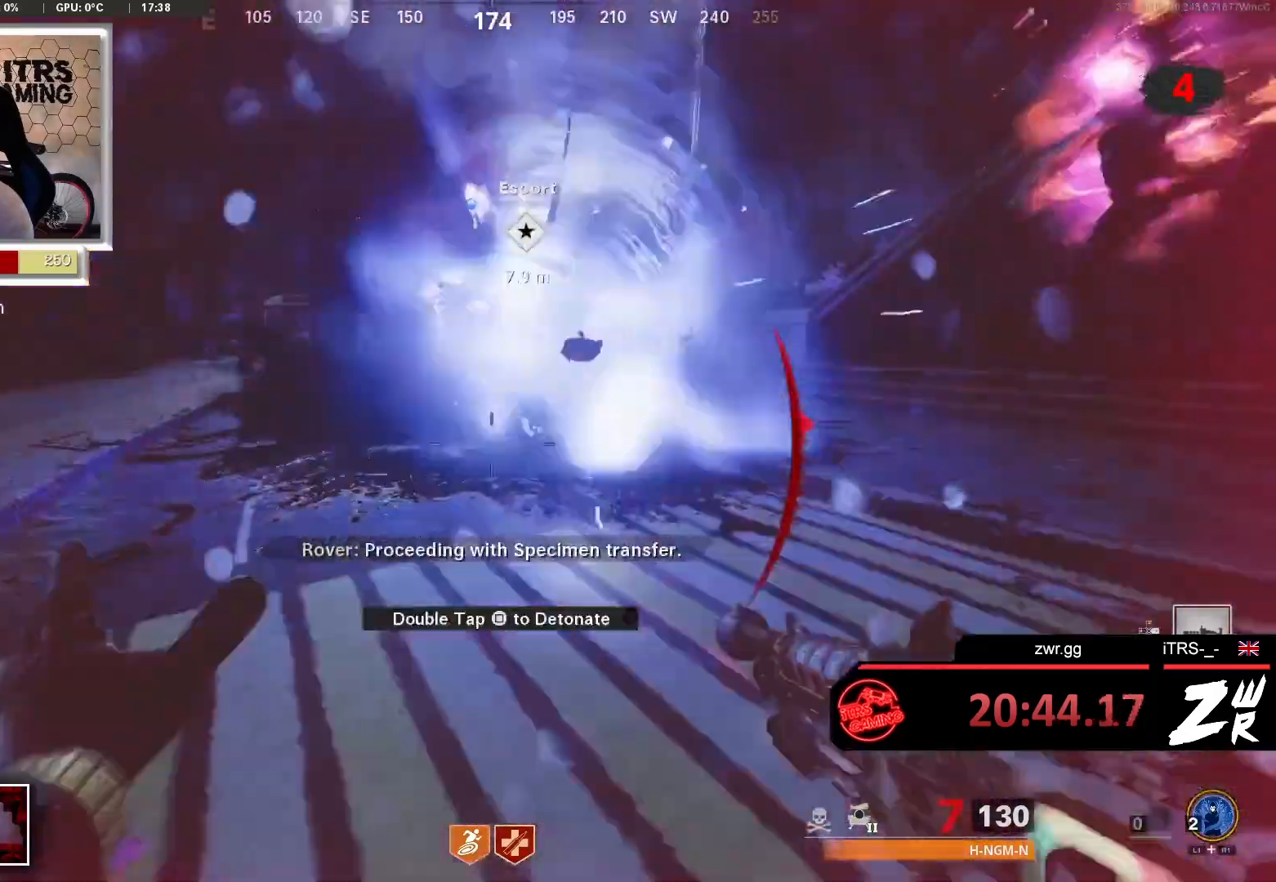
{"buttons": [], "left_stick": "down-left", "right_stick": "center", "events": [[33, "right_stick", "up-right"], [100, "right_stick", "center"], [233, "SQUARE", "down"], [333, "SQUARE", "up"], [400, "SQUARE", "down"], [500, "SQUARE", "up"]]}
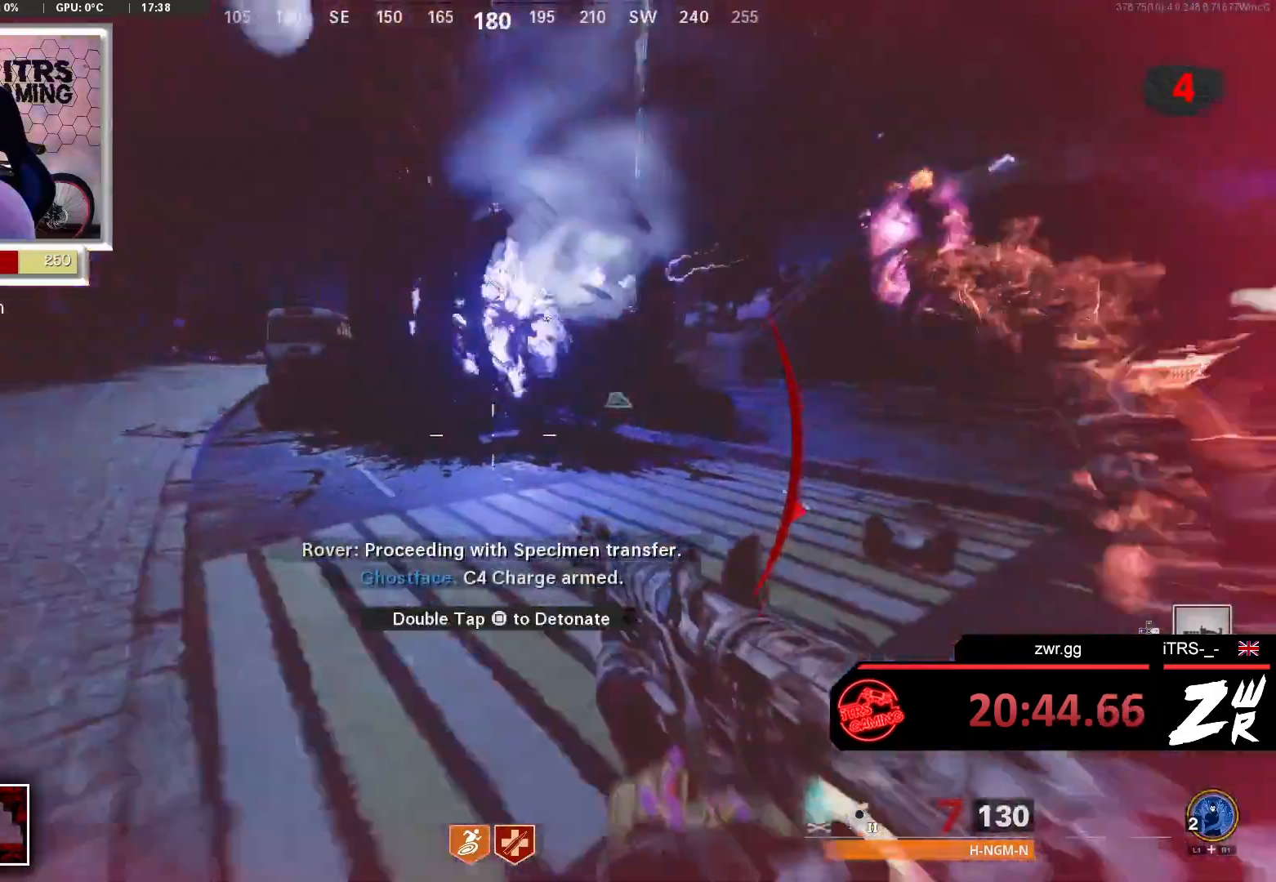
{"buttons": [], "left_stick": "down-left", "right_stick": "center", "events": [[67, "SQUARE", "down"], [167, "SQUARE", "up"], [233, "SQUARE", "down"], [333, "SQUARE", "up"], [400, "SQUARE", "down"], [467, "SQUARE", "up"]]}
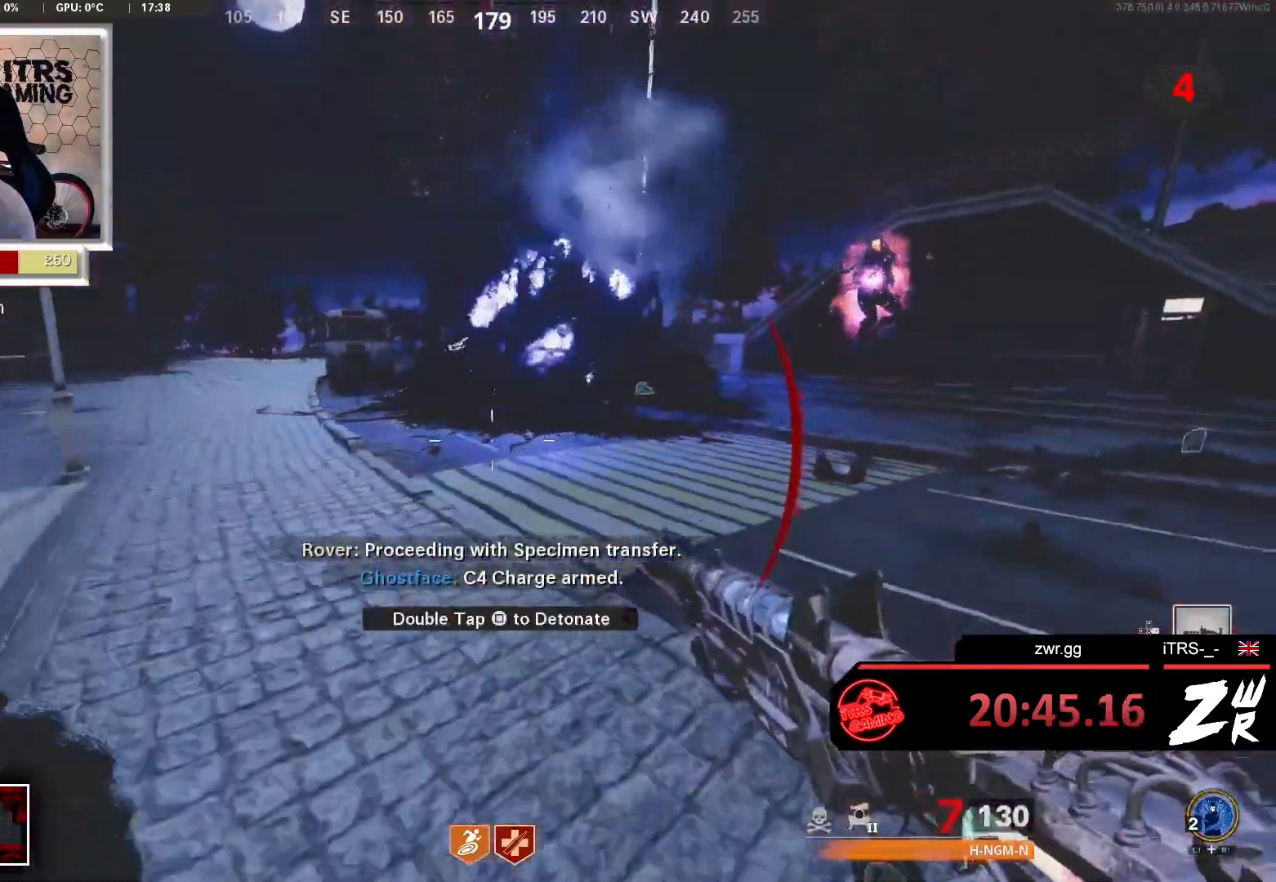
{"buttons": [], "left_stick": "left", "right_stick": "center", "events": [[167, "right_stick", "left"], [200, "left_stick", "left"], [233, "right_stick", "center"]]}
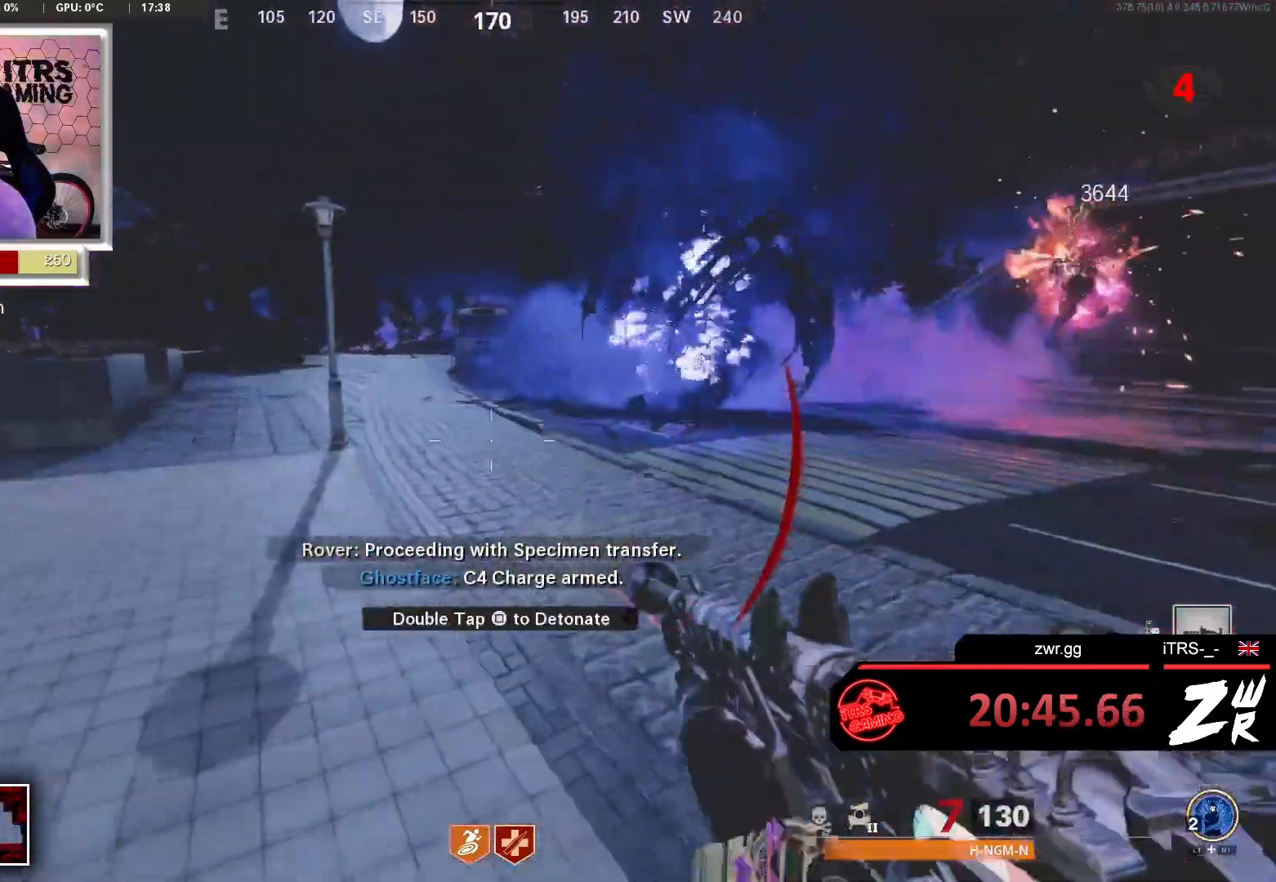
{"buttons": [], "left_stick": "left", "right_stick": "center", "events": [[33, "right_stick", "right"], [400, "right_stick", "center"]]}
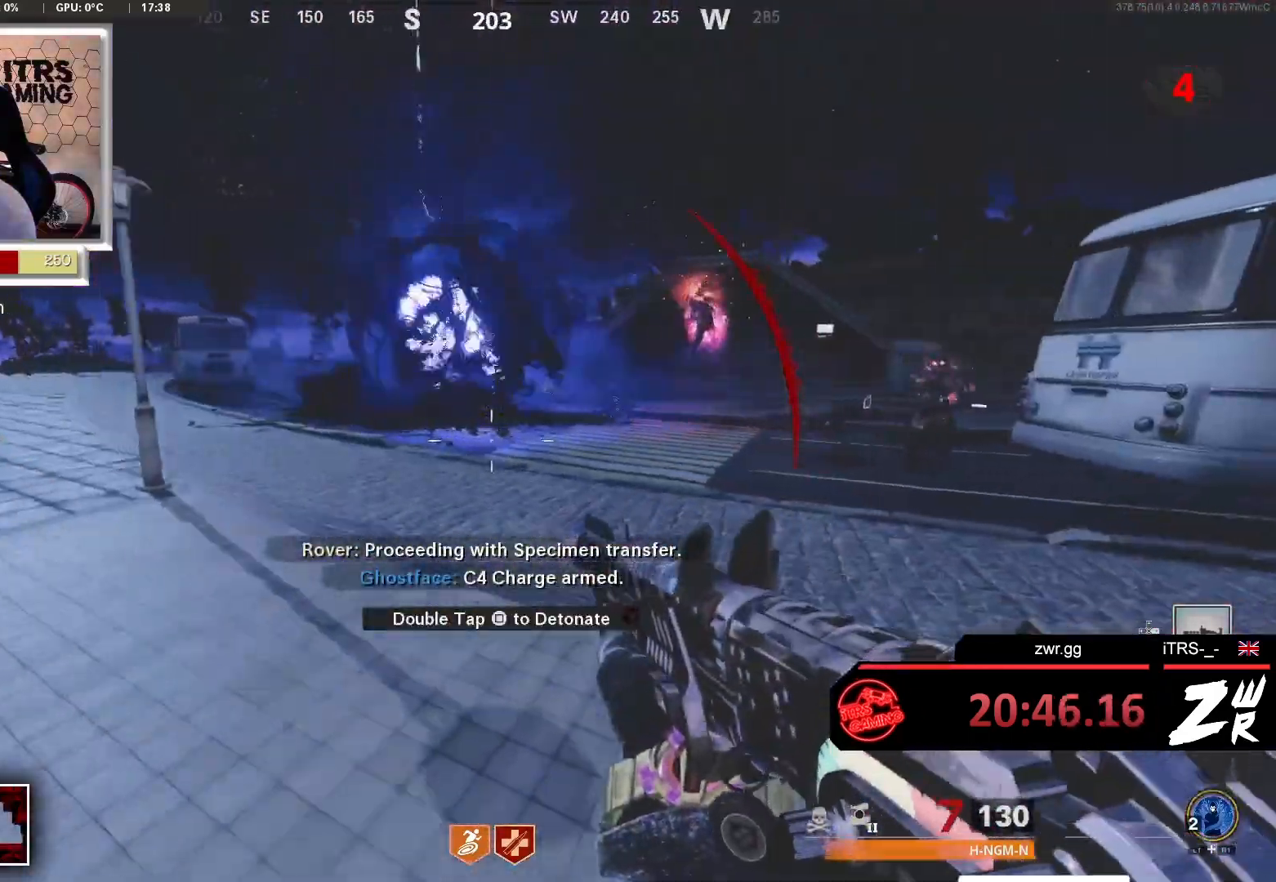
{"buttons": [], "left_stick": "up", "right_stick": "right", "events": [[167, "left_stick", "down-left"], [267, "left_stick", "center"], [400, "left_stick", "up"], [400, "right_stick", "right"]]}
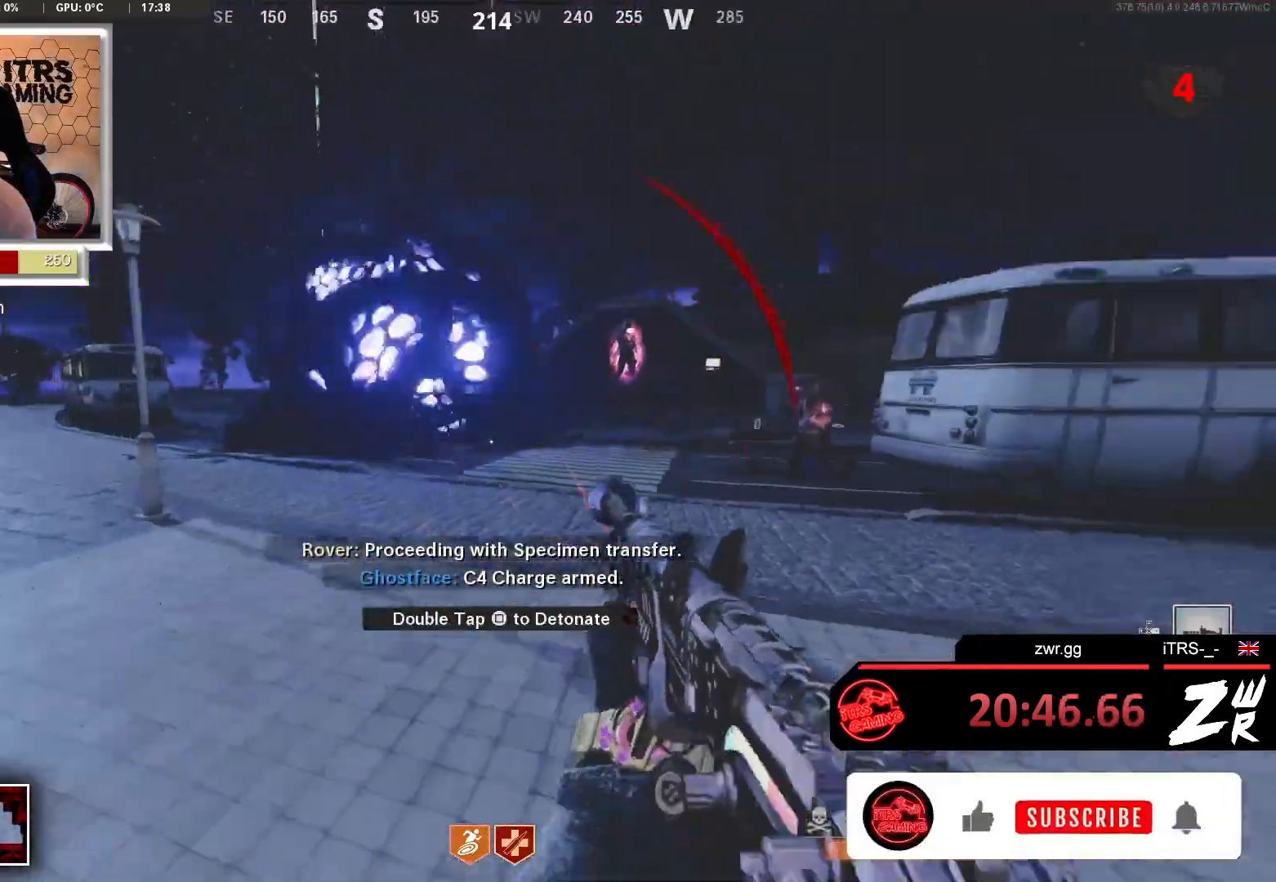
{"buttons": ["L2", "R2"], "left_stick": "up", "right_stick": "center", "events": [[133, "left_stick", "up-right"], [200, "right_stick", "center"], [233, "L2", "down"], [300, "left_stick", "up"], [400, "right_stick", "up-left"], [433, "R2", "down"], [467, "right_stick", "center"]]}
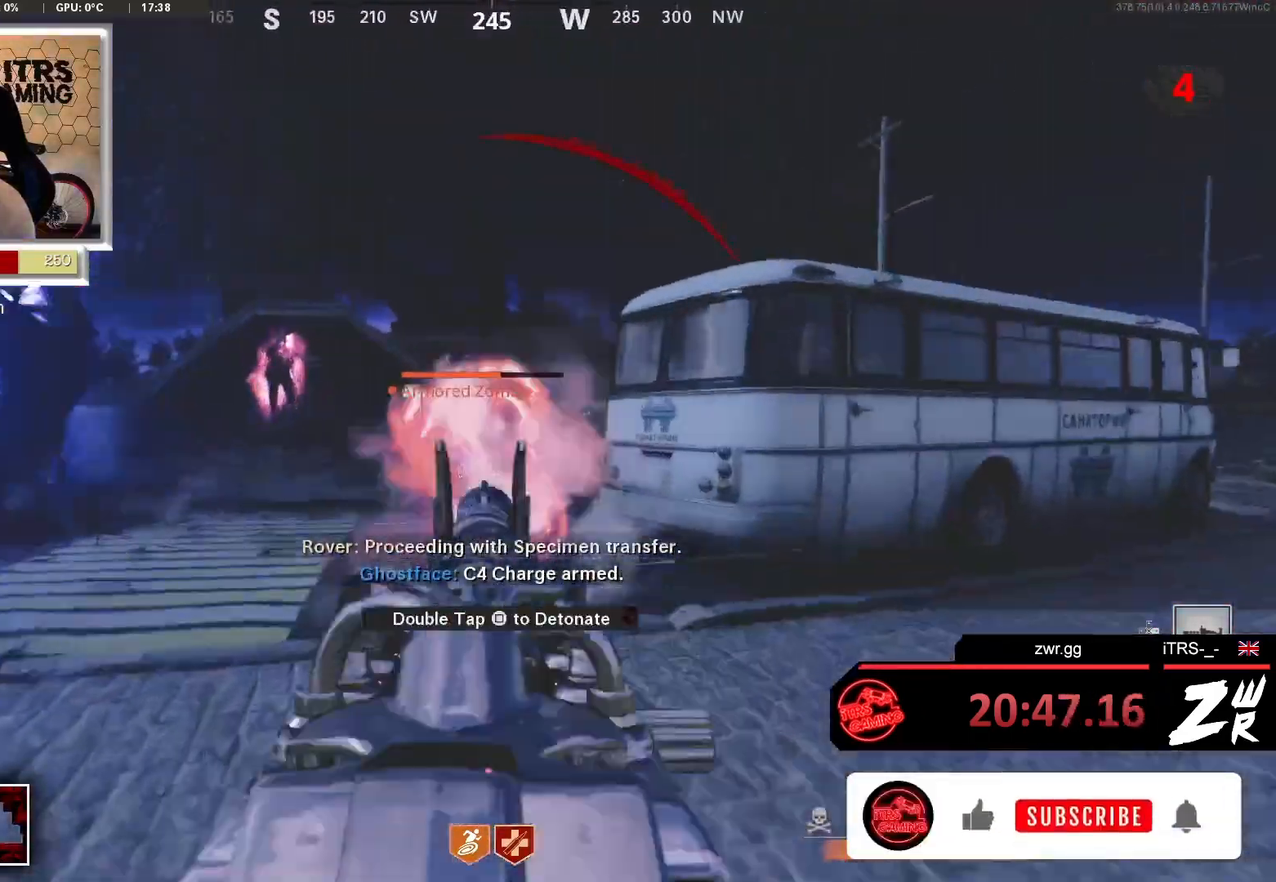
{"buttons": ["R2"], "left_stick": "up", "right_stick": "right", "events": [[100, "L2", "up"], [100, "R2", "up"], [133, "R2", "down"], [167, "right_stick", "down-left"], [267, "L2", "down"], [267, "right_stick", "center"], [333, "R2", "up"], [400, "L2", "up"], [400, "R2", "down"], [400, "right_stick", "right"]]}
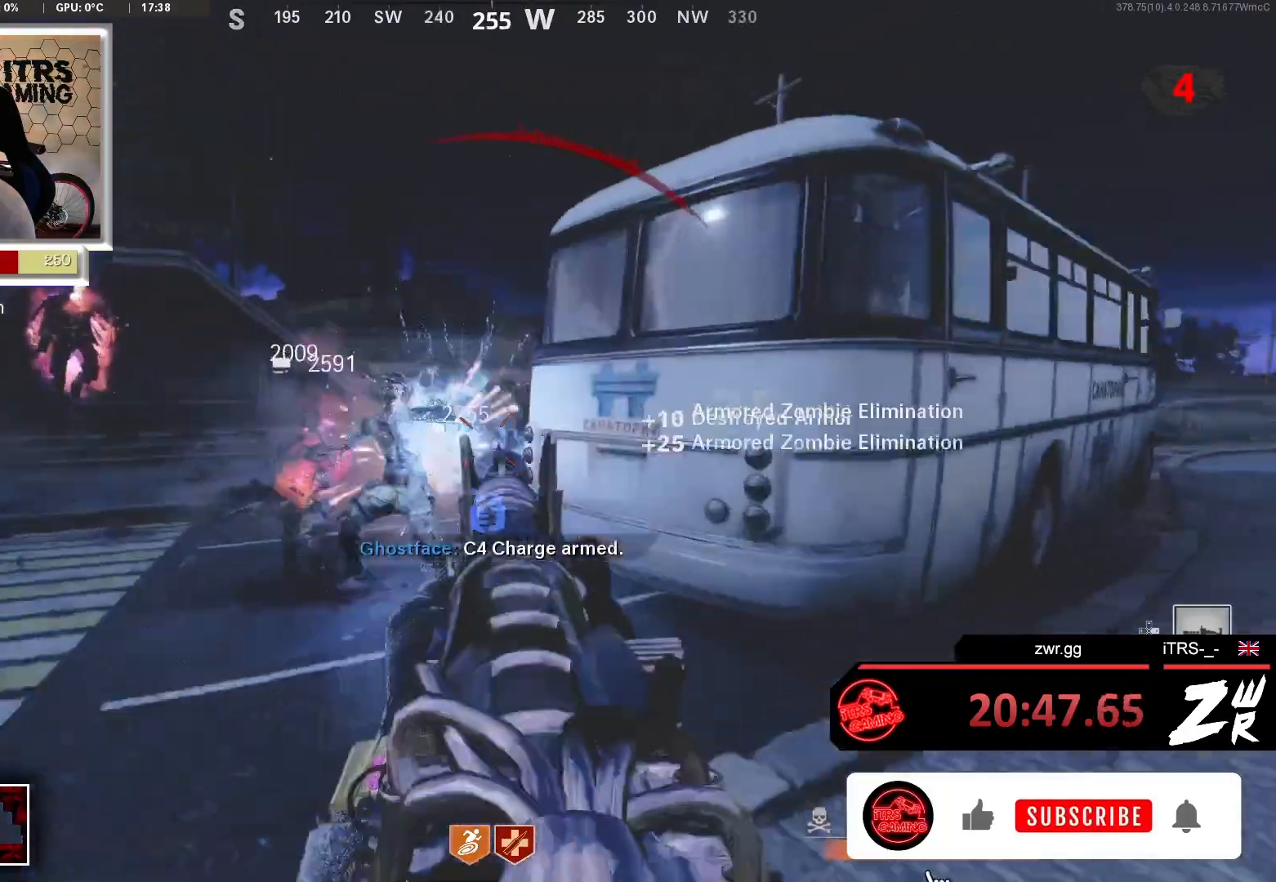
{"buttons": ["L2", "R2"], "left_stick": "up", "right_stick": "left", "events": [[33, "L2", "down"], [33, "R2", "up"], [67, "right_stick", "center"], [133, "R2", "down"], [200, "L2", "up"], [200, "R2", "up"], [233, "right_stick", "down-left"], [267, "R2", "down"], [333, "L2", "down"], [333, "right_stick", "center"], [433, "right_stick", "left"]]}
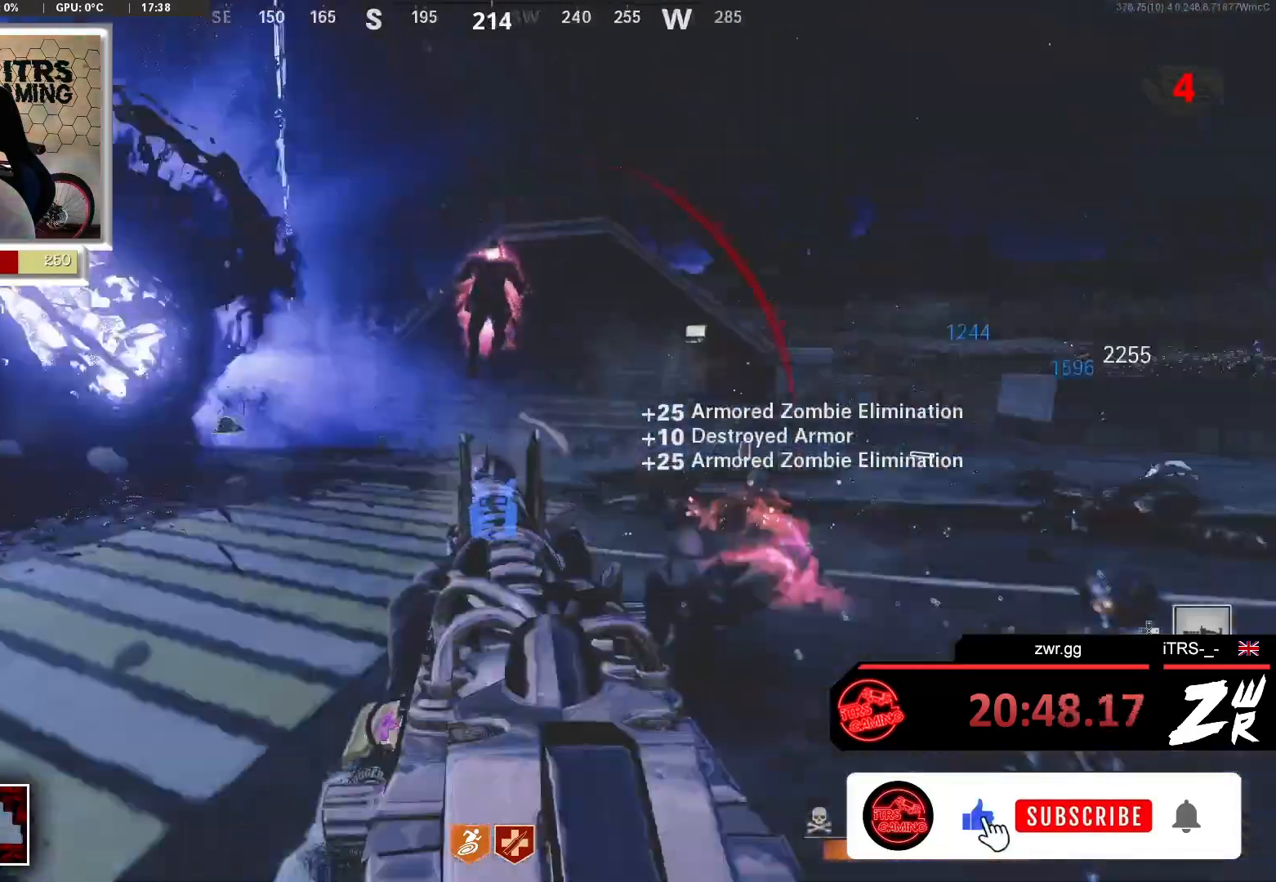
{"buttons": [], "left_stick": "up", "right_stick": "right", "events": [[33, "L2", "up"], [167, "right_stick", "up-left"], [233, "R2", "up"], [333, "L2", "down"], [333, "R2", "down"], [367, "L2", "up"], [367, "R2", "up"], [367, "right_stick", "right"]]}
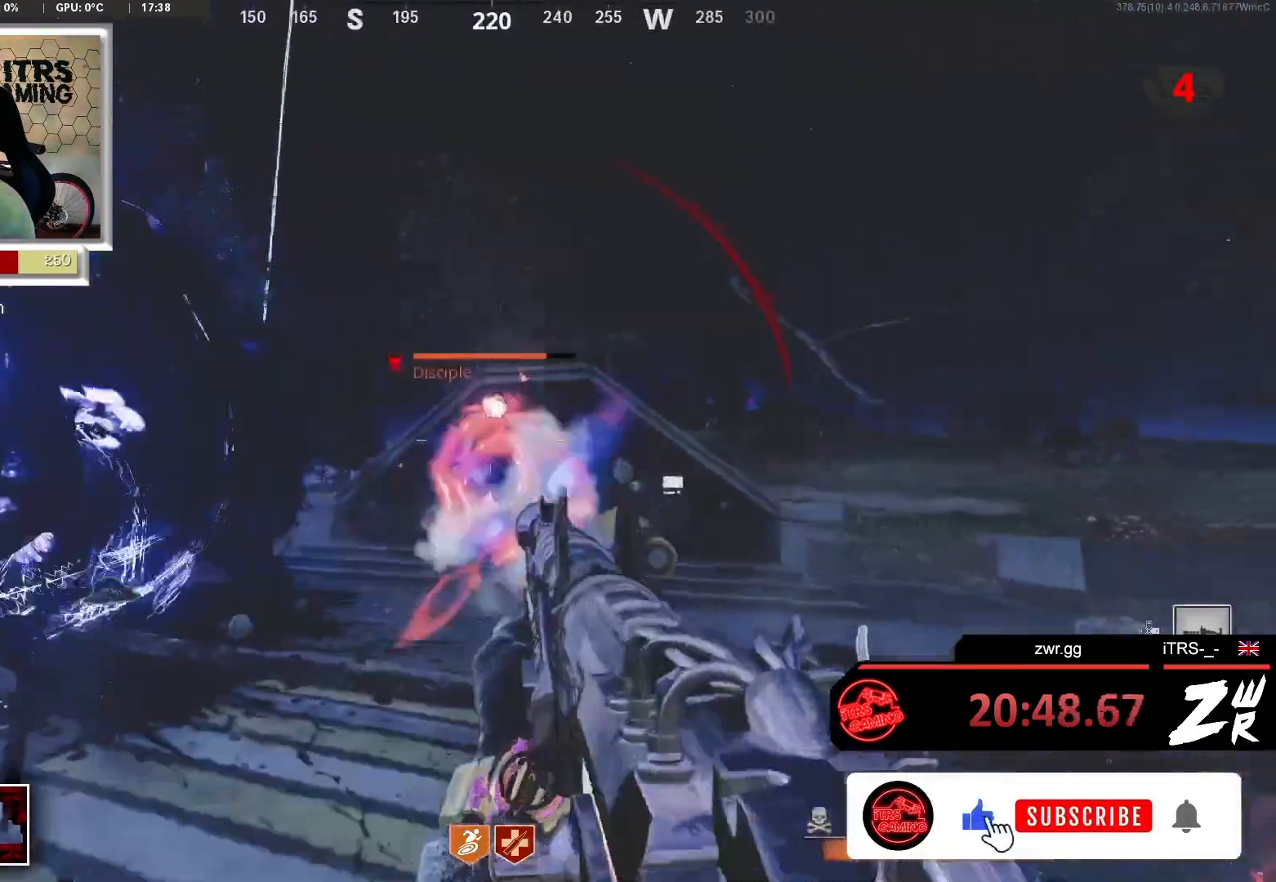
{"buttons": ["L2"], "left_stick": "up", "right_stick": "center", "events": [[133, "L2", "down"], [133, "R2", "down"], [133, "right_stick", "up"], [233, "L2", "up"], [233, "right_stick", "center"], [467, "L2", "down"], [467, "R2", "up"]]}
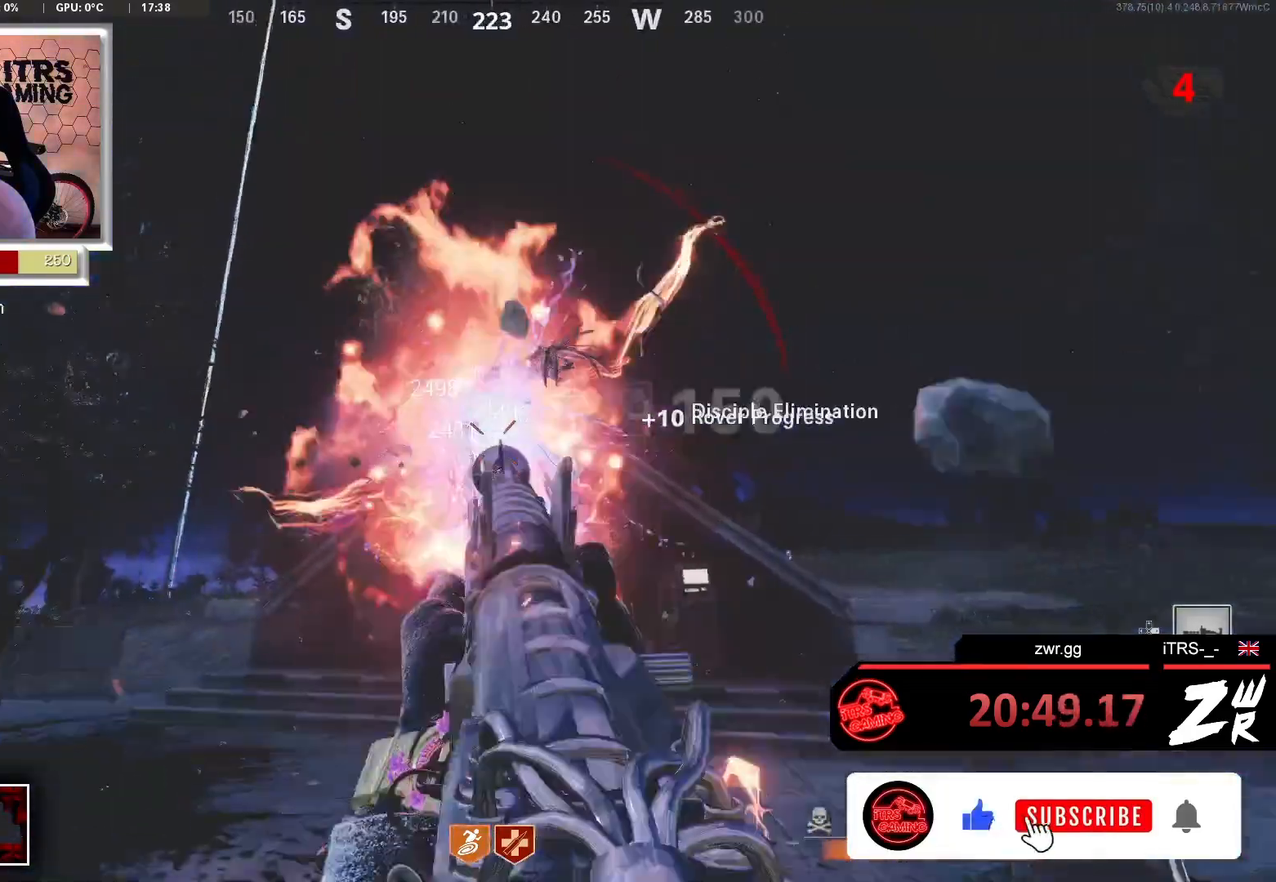
{"buttons": [], "left_stick": "up", "right_stick": "down", "events": [[33, "R2", "down"], [33, "left_stick", "center"], [100, "left_stick", "down"], [133, "L2", "up"], [167, "R2", "up"], [167, "right_stick", "down"], [400, "left_stick", "up"]]}
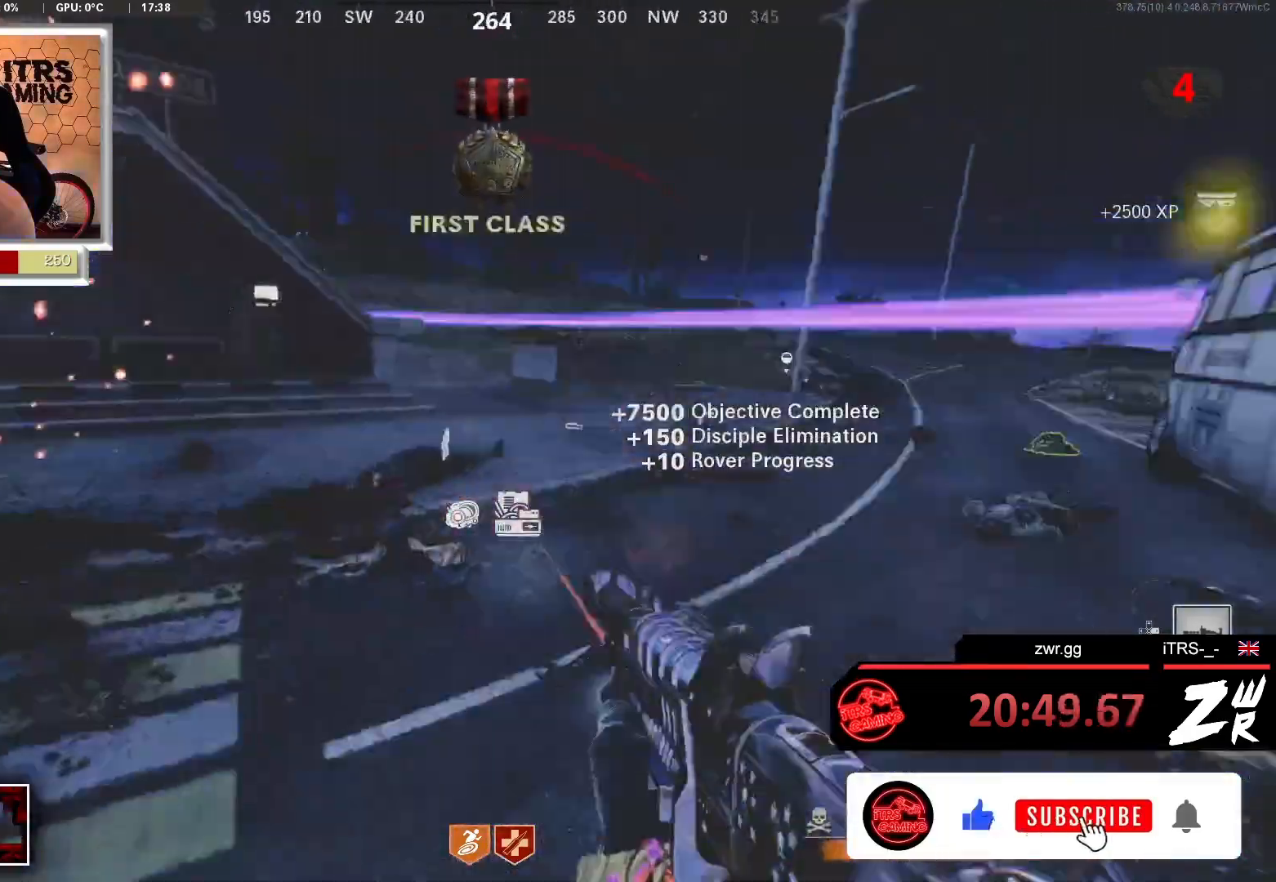
{"buttons": ["L3"], "left_stick": "up", "right_stick": "right", "events": [[33, "R2", "down"], [33, "right_stick", "right"], [100, "L3", "down"], [100, "R2", "up"], [100, "right_stick", "center"], [233, "L3", "up"], [300, "right_stick", "right"], [433, "L3", "down"]]}
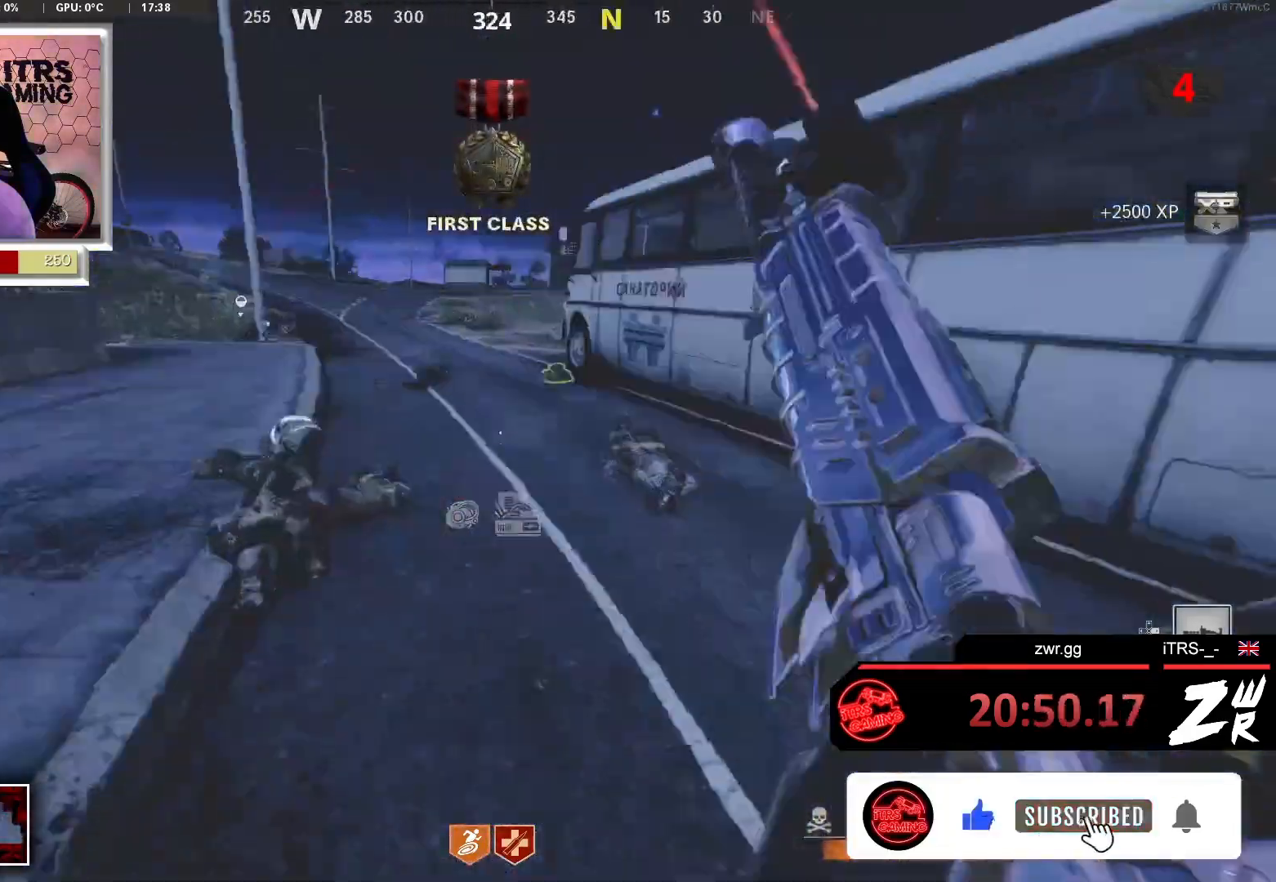
{"buttons": [], "left_stick": "up", "right_stick": "center", "events": [[33, "L3", "up"], [33, "right_stick", "center"], [167, "left_stick", "up-right"], [500, "left_stick", "up"]]}
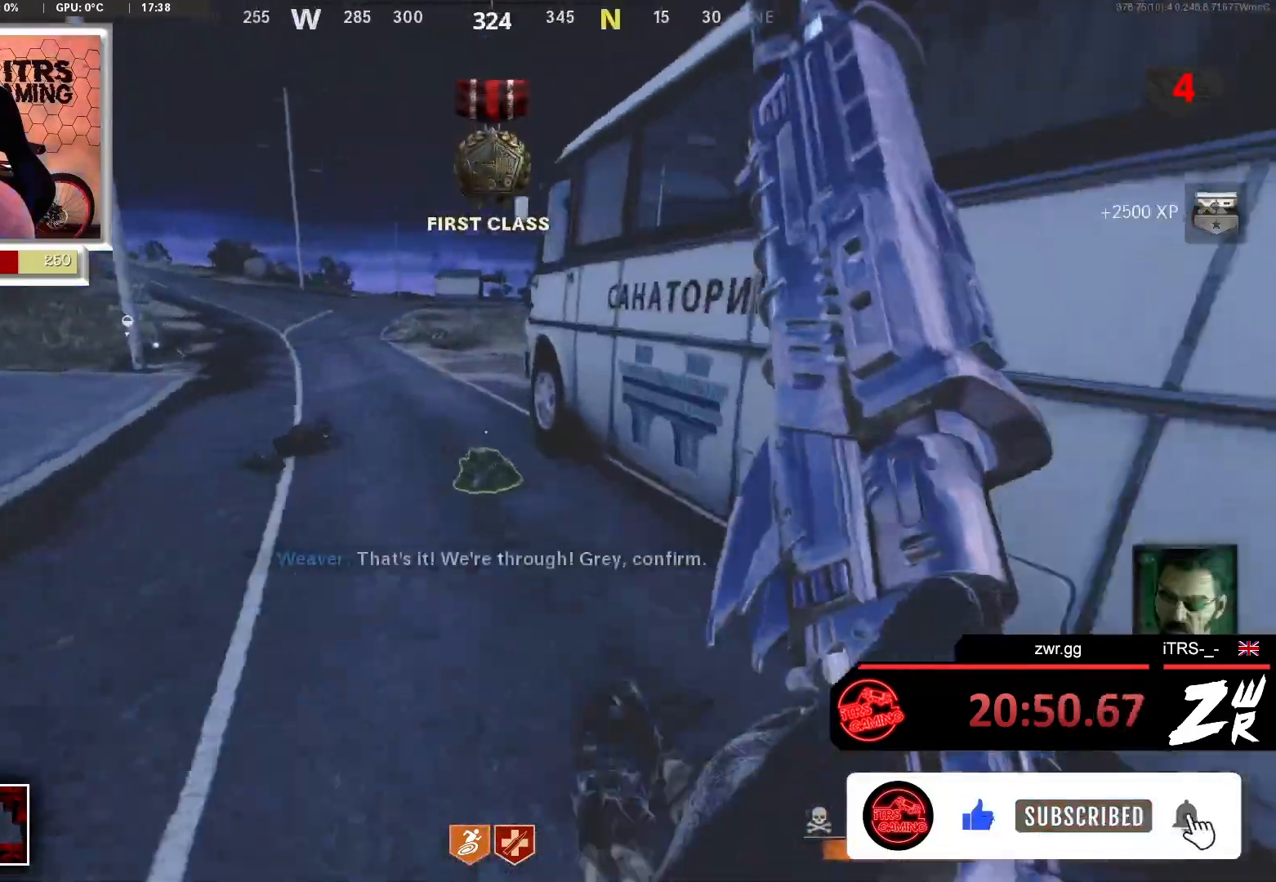
{"buttons": ["L3"], "left_stick": "up", "right_stick": "center", "events": [[67, "L3", "down"], [167, "right_stick", "left"], [300, "L3", "up"], [300, "right_stick", "center"], [400, "right_stick", "right"], [433, "L3", "down"], [500, "right_stick", "center"]]}
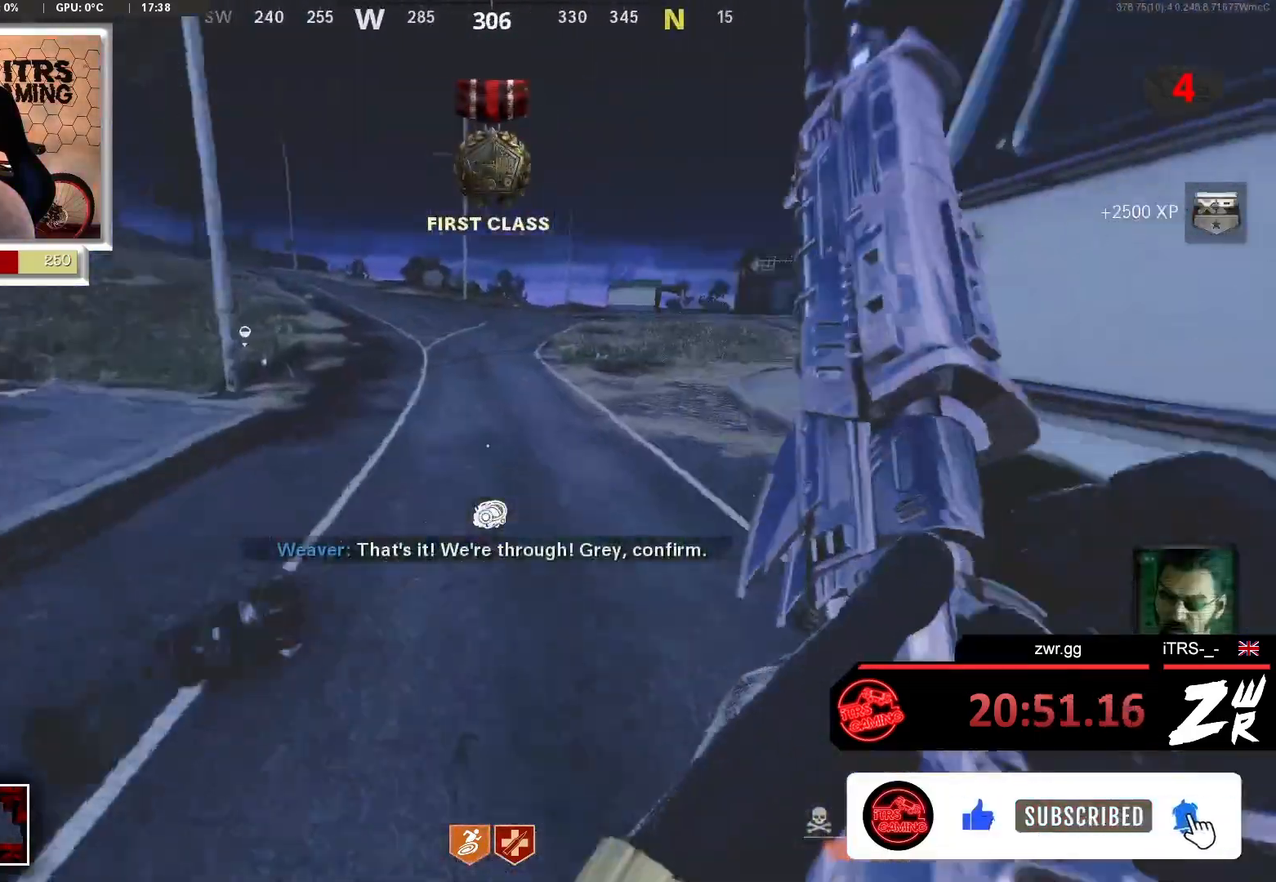
{"buttons": [], "left_stick": "up", "right_stick": "center", "events": [[67, "L3", "up"], [67, "right_stick", "left"], [167, "right_stick", "center"], [233, "L3", "down"], [367, "L3", "up"]]}
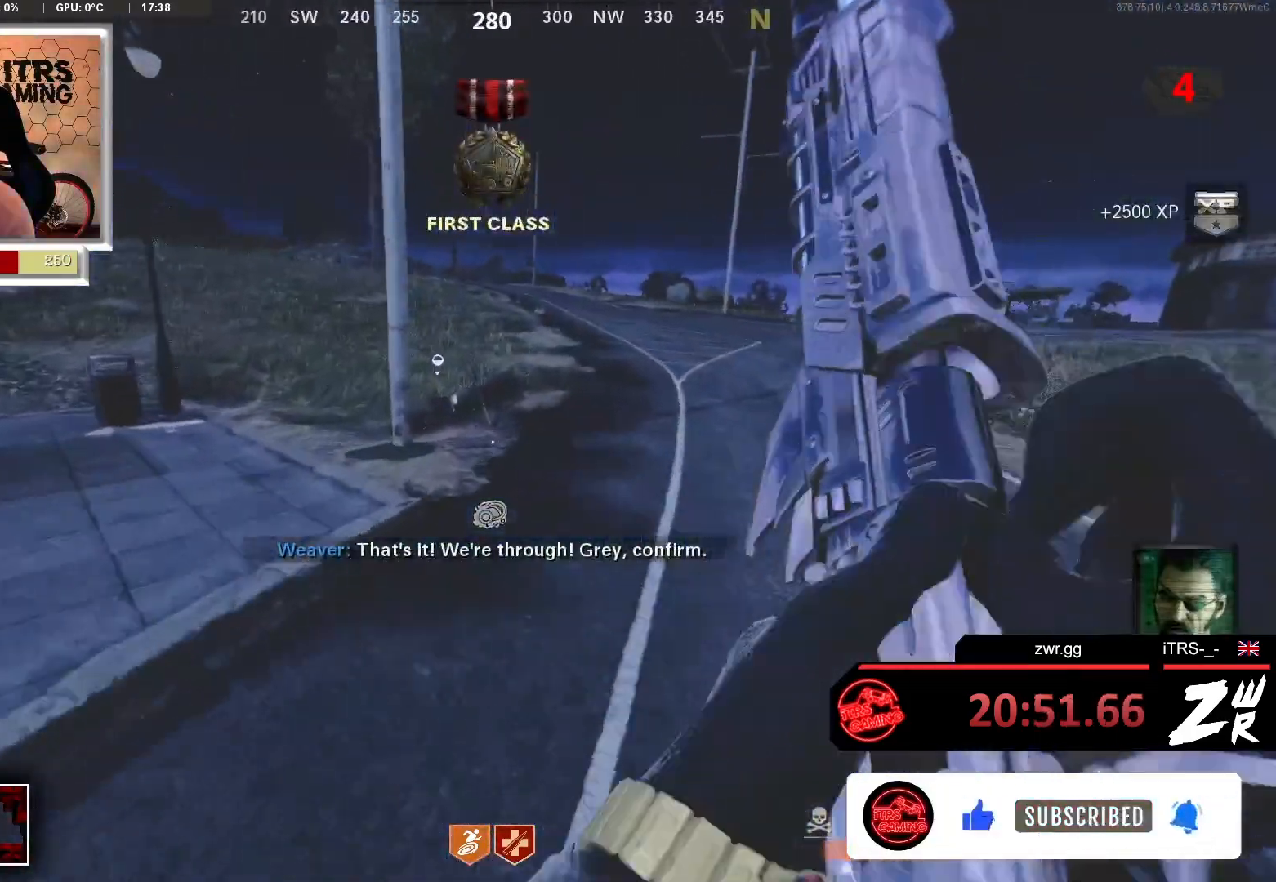
{"buttons": [], "left_stick": "up", "right_stick": "left", "events": [[400, "right_stick", "left"]]}
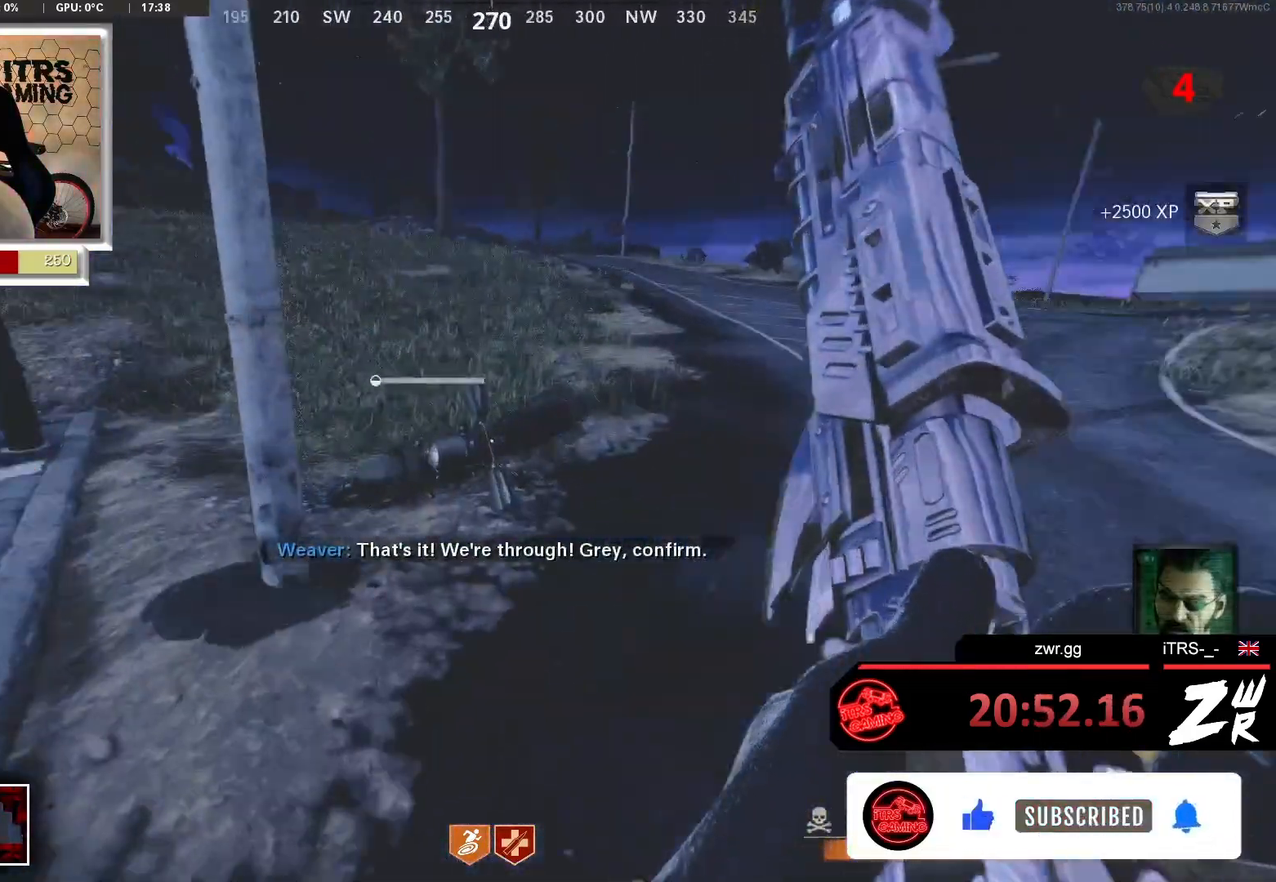
{"buttons": [], "left_stick": "down-right", "right_stick": "left", "events": [[67, "right_stick", "center"], [167, "left_stick", "up-right"], [233, "SQUARE", "down"], [300, "SQUARE", "up"], [300, "left_stick", "down-right"], [433, "right_stick", "left"]]}
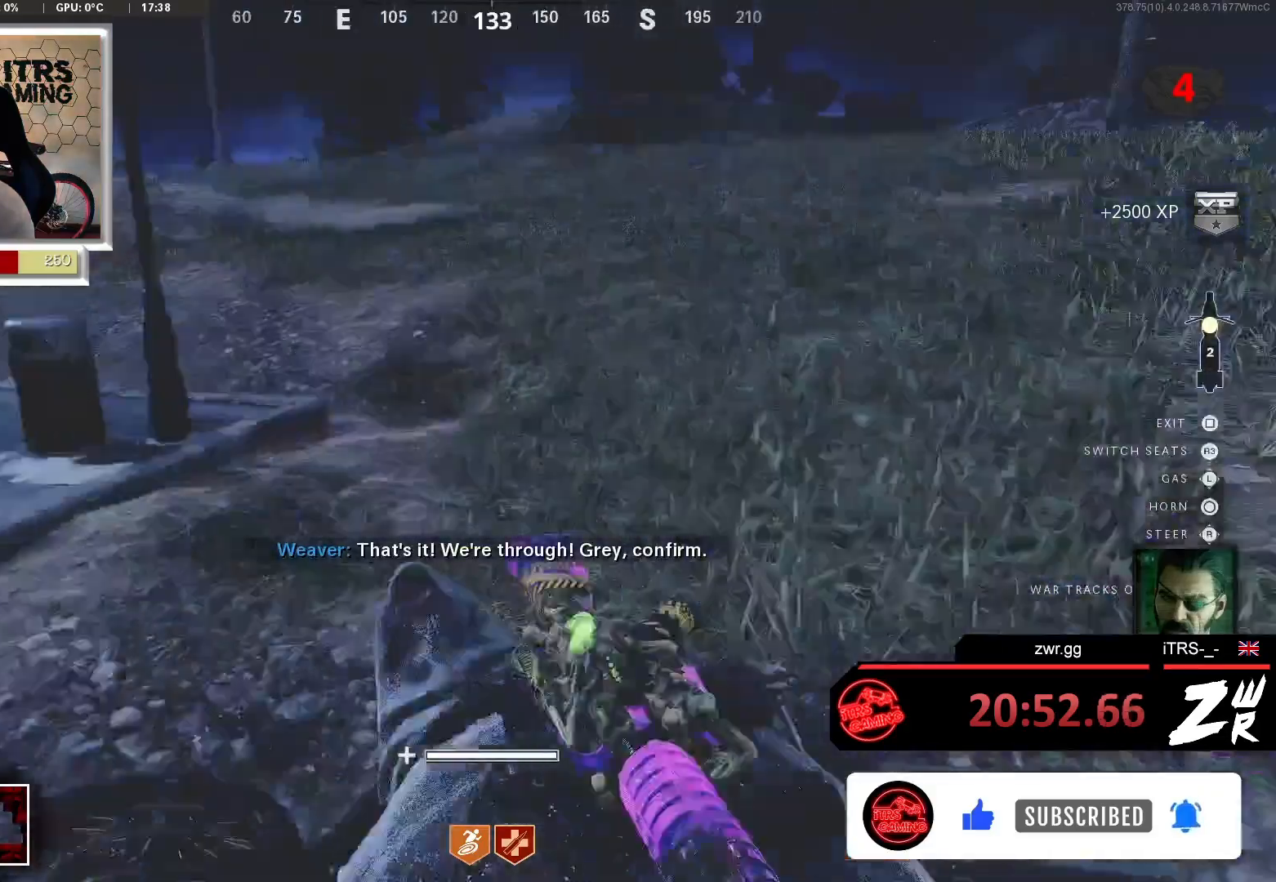
{"buttons": [], "left_stick": "up-right", "right_stick": "right", "events": [[267, "right_stick", "center"], [300, "left_stick", "up"], [433, "right_stick", "right"], [500, "left_stick", "up-right"]]}
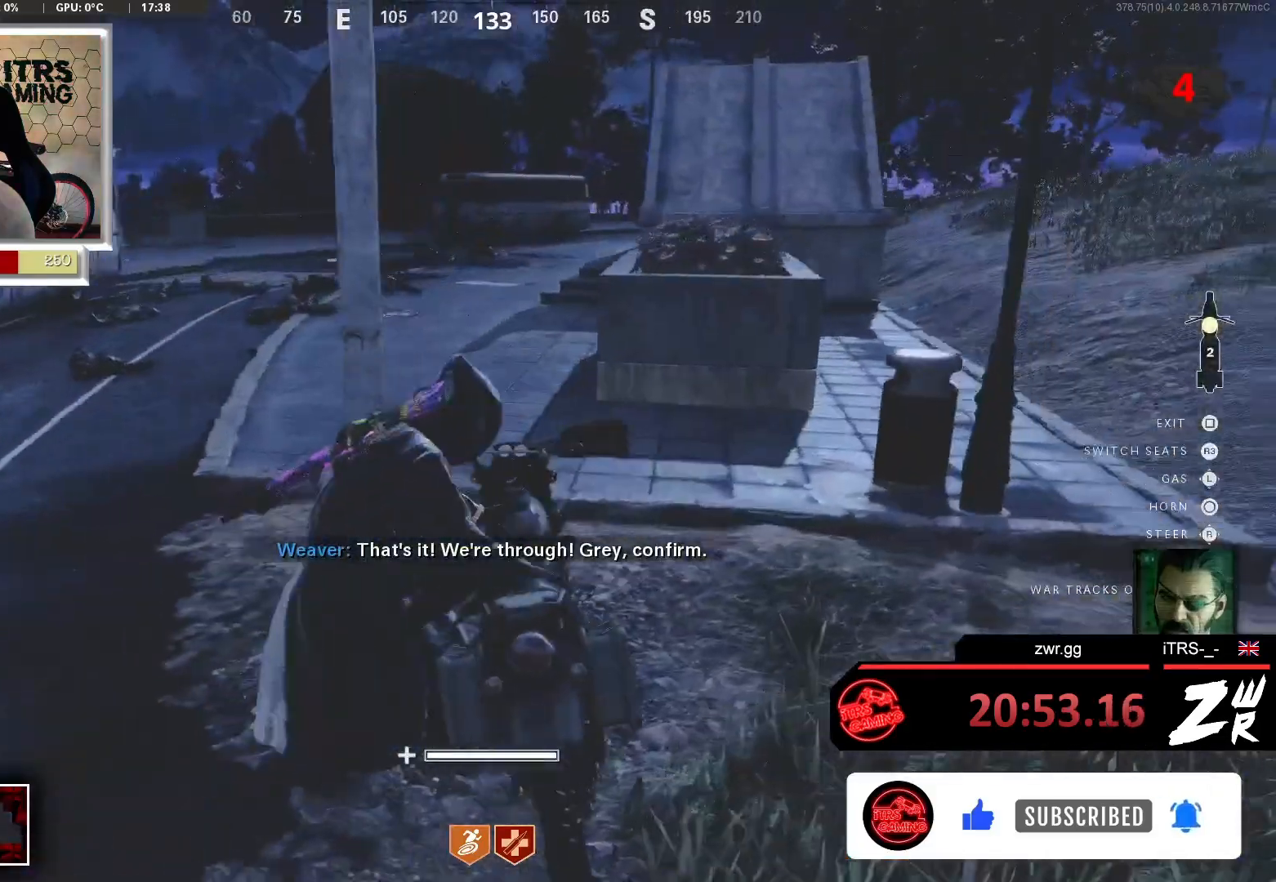
{"buttons": [], "left_stick": "up", "right_stick": "center", "events": [[167, "right_stick", "center"], [200, "left_stick", "up"]]}
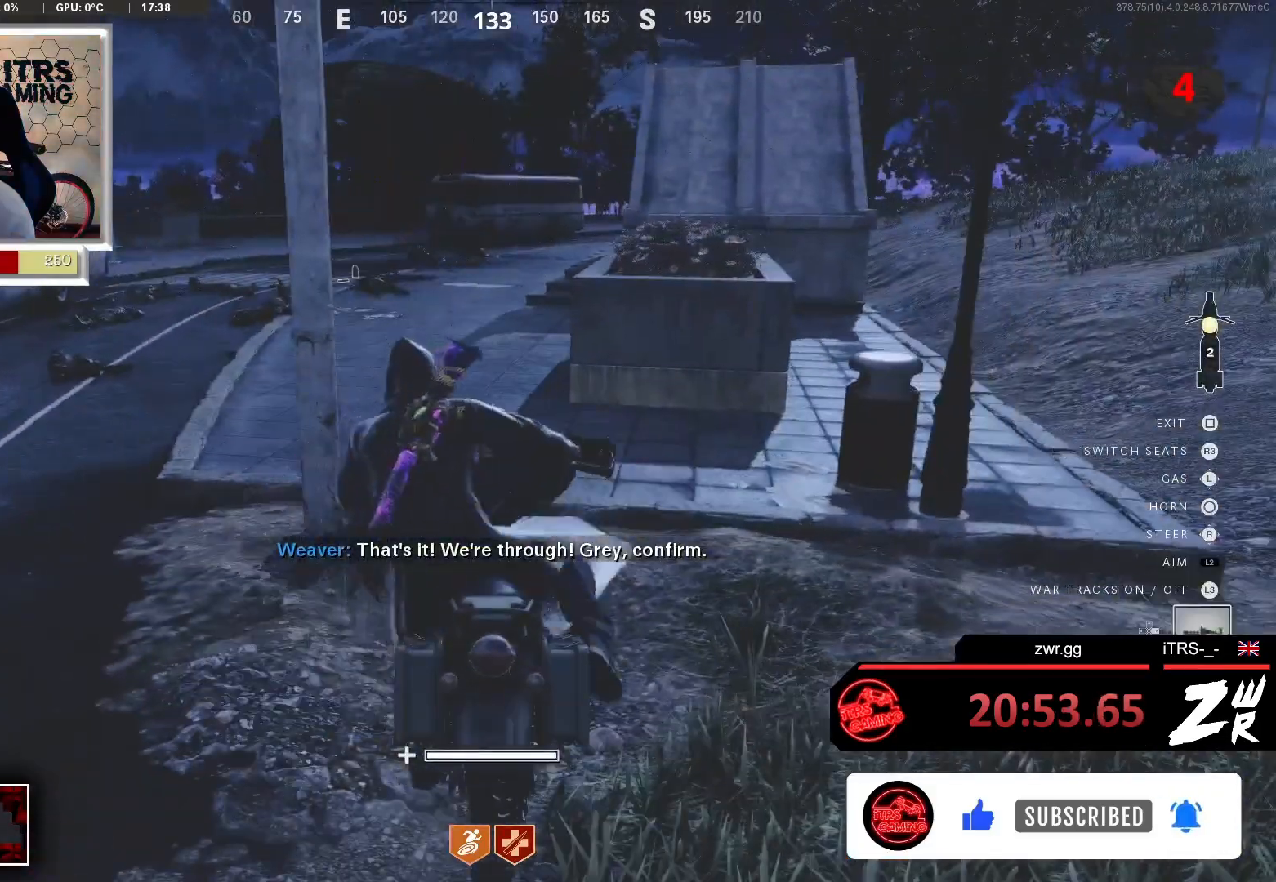
{"buttons": [], "left_stick": "up", "right_stick": "center", "events": [[300, "L3", "down"], [300, "right_stick", "left"], [433, "L3", "up"], [433, "right_stick", "center"]]}
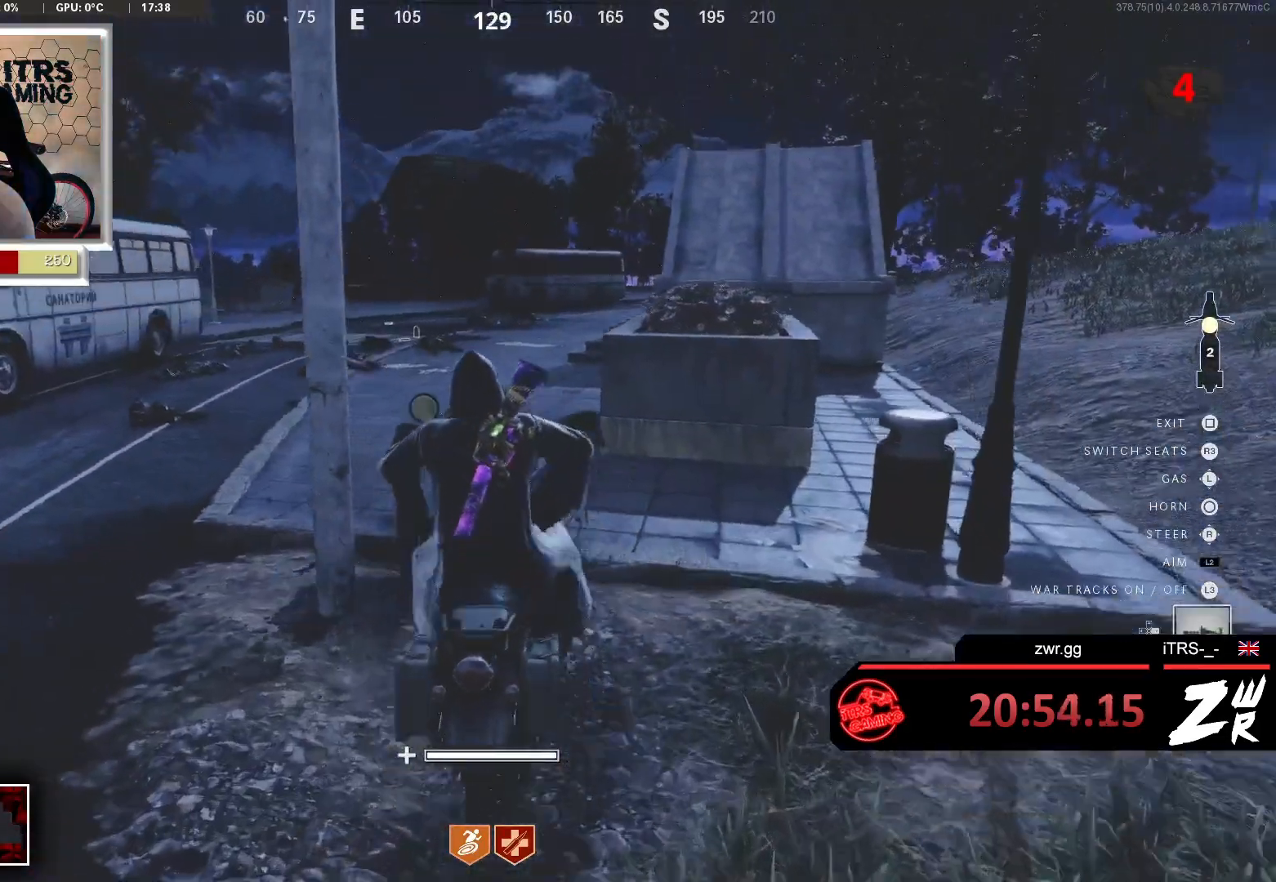
{"buttons": [], "left_stick": "up", "right_stick": "center", "events": [[167, "right_stick", "left"], [333, "right_stick", "center"]]}
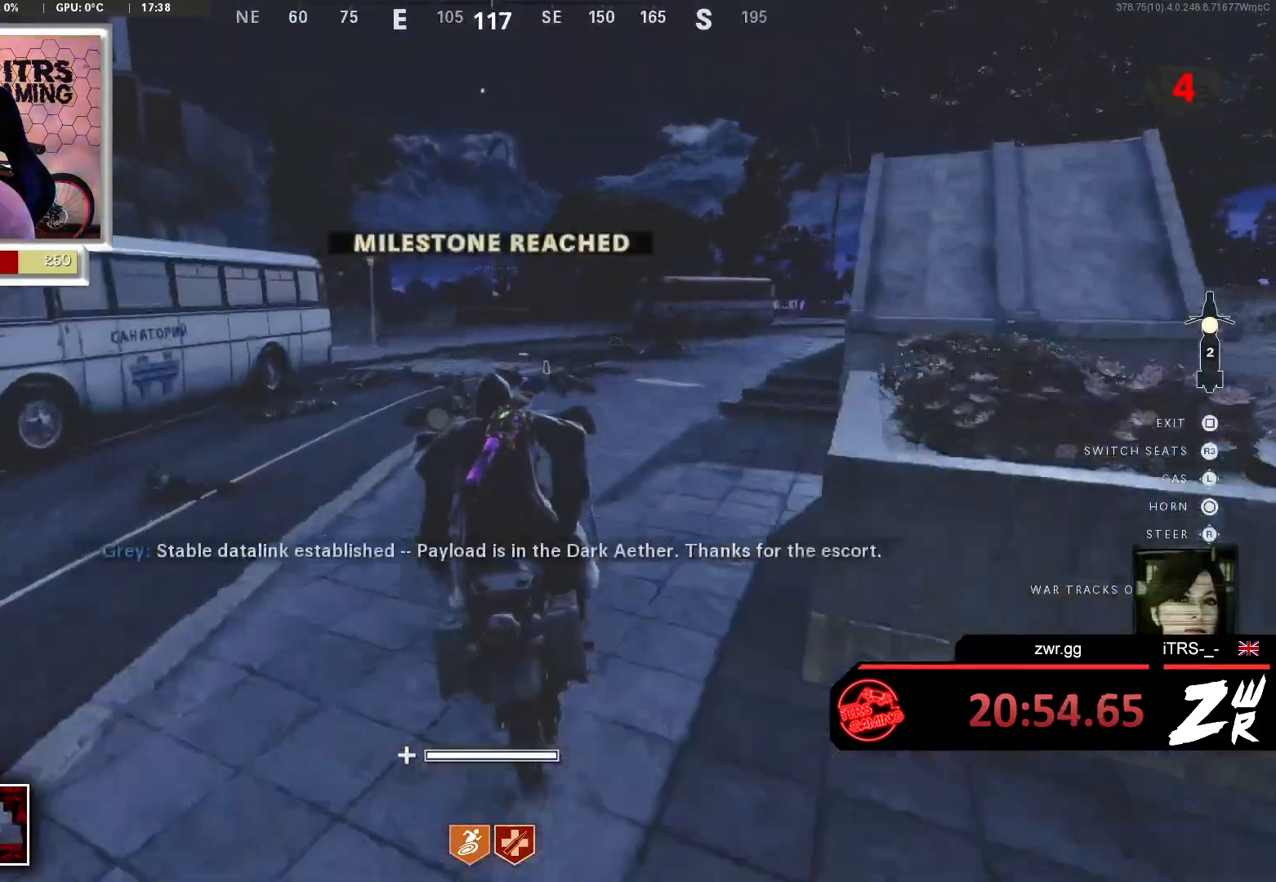
{"buttons": [], "left_stick": "up", "right_stick": "center", "events": []}
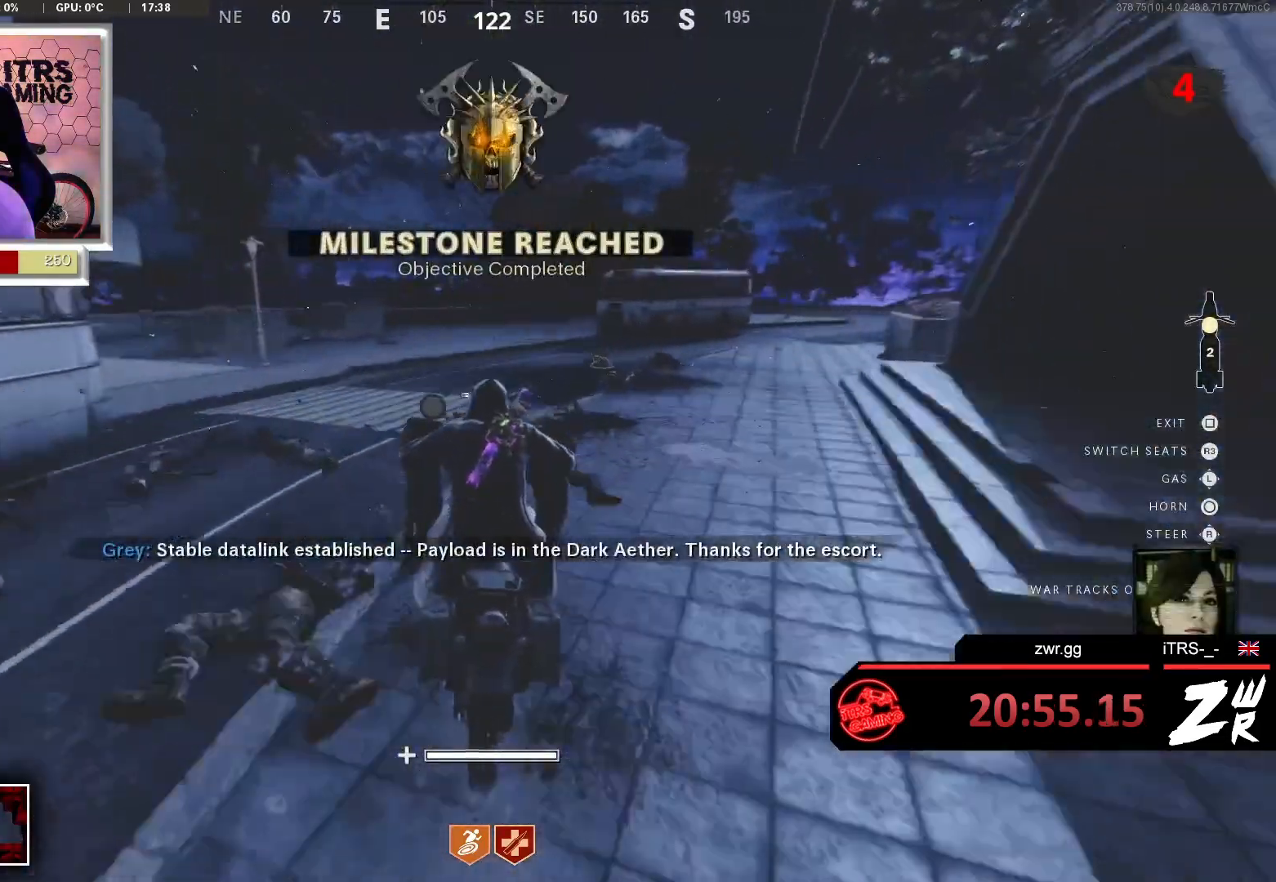
{"buttons": [], "left_stick": "up", "right_stick": "center", "events": [[200, "right_stick", "right"], [400, "right_stick", "center"]]}